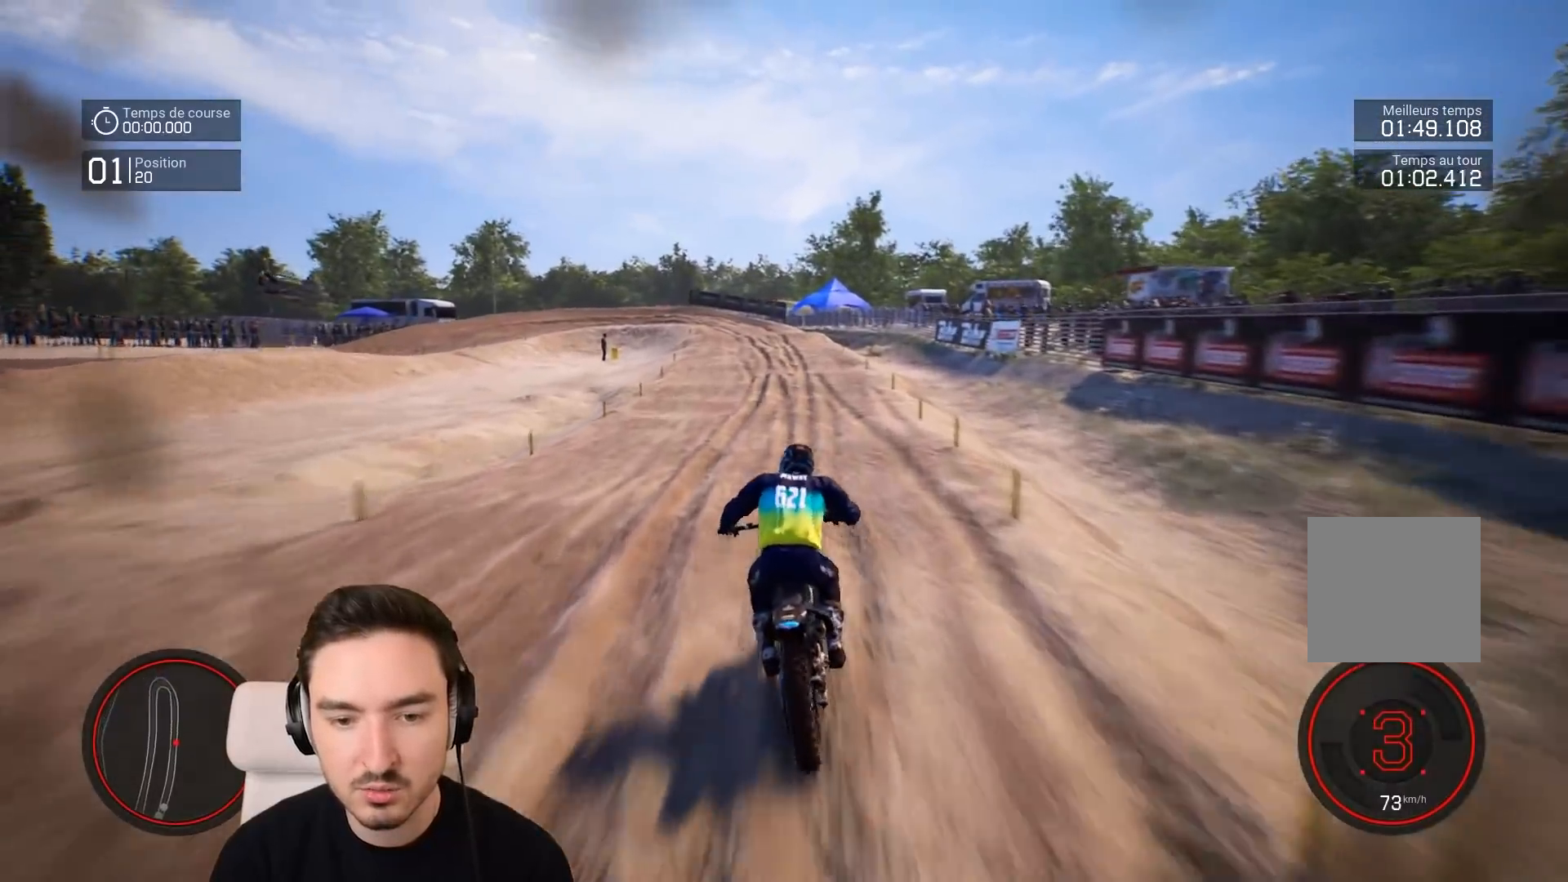
Gameplay with a controller (Xbox layout); each line is a JSON object with the inputs held at the frame after it. "events" lists button and stick changes between this image and that frame as [ms after this image, input, new state], when the widget could be followed in between. Not read: L3 R3.
{"buttons": ["R2"], "left_stick": "down-left", "right_stick": "down", "events": [[183, "left_stick", "down"], [483, "left_stick", "down-left"]]}
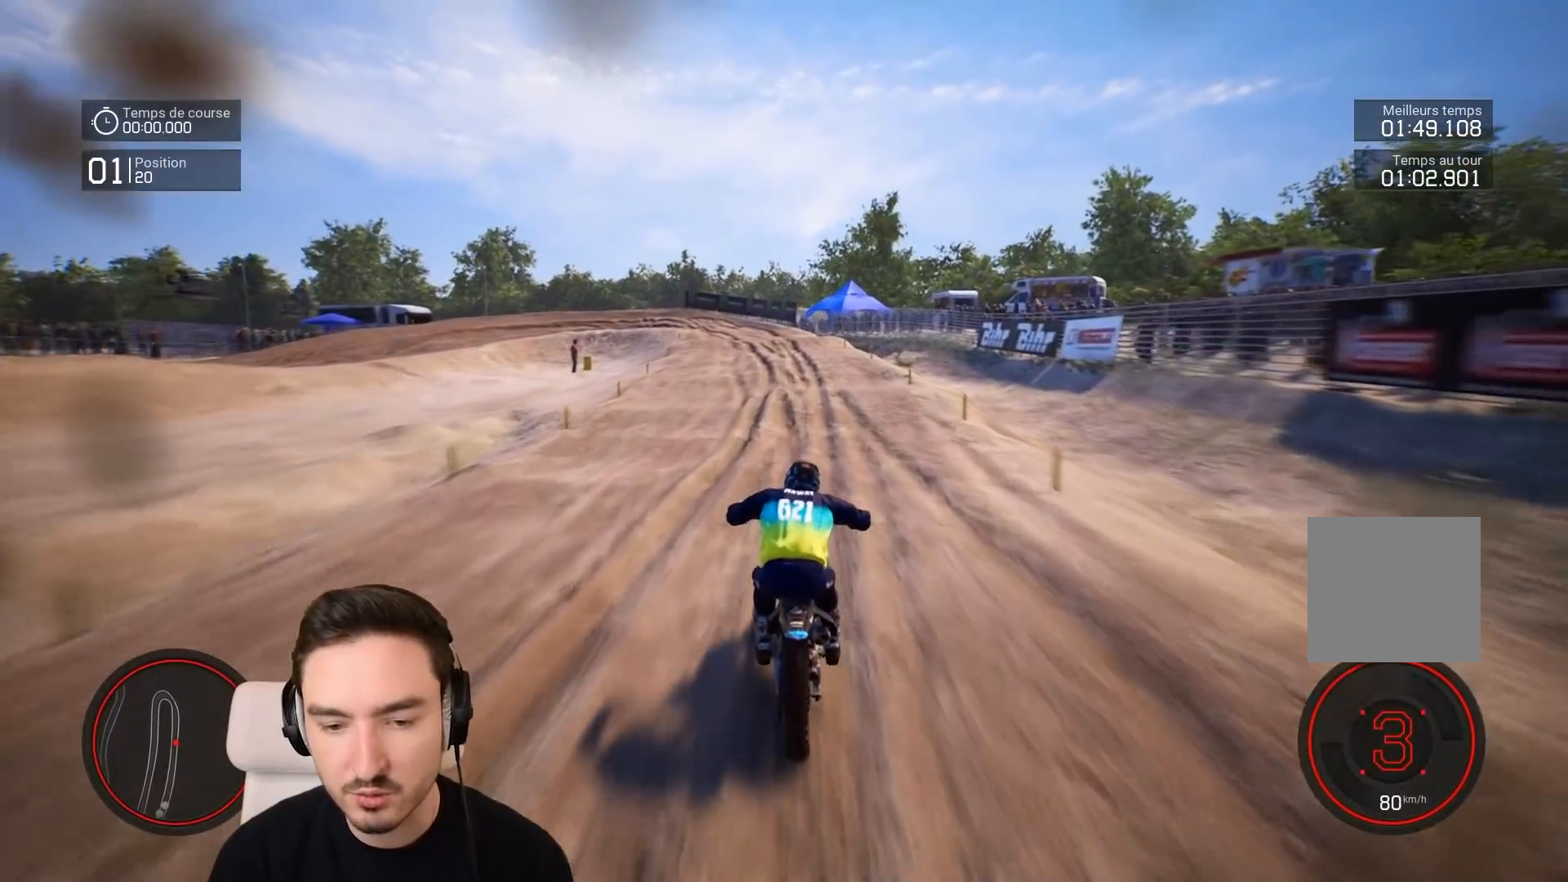
{"buttons": ["R2"], "left_stick": "down-left", "right_stick": "center", "events": [[283, "right_stick", "down-left"], [433, "right_stick", "center"]]}
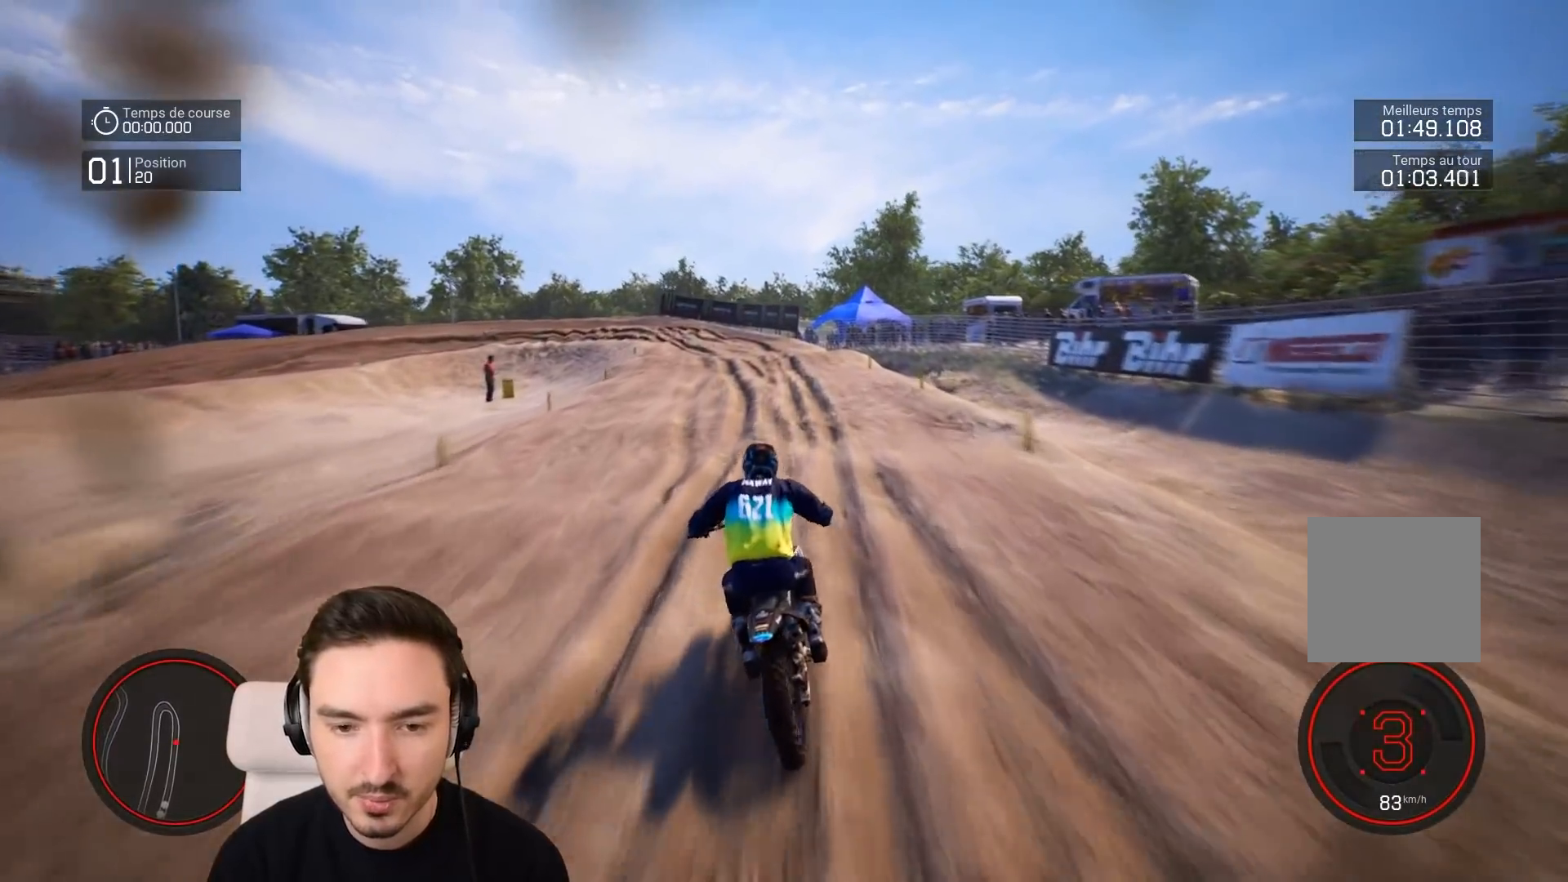
{"buttons": [], "left_stick": "down-left", "right_stick": "center", "events": [[483, "R2", "up"]]}
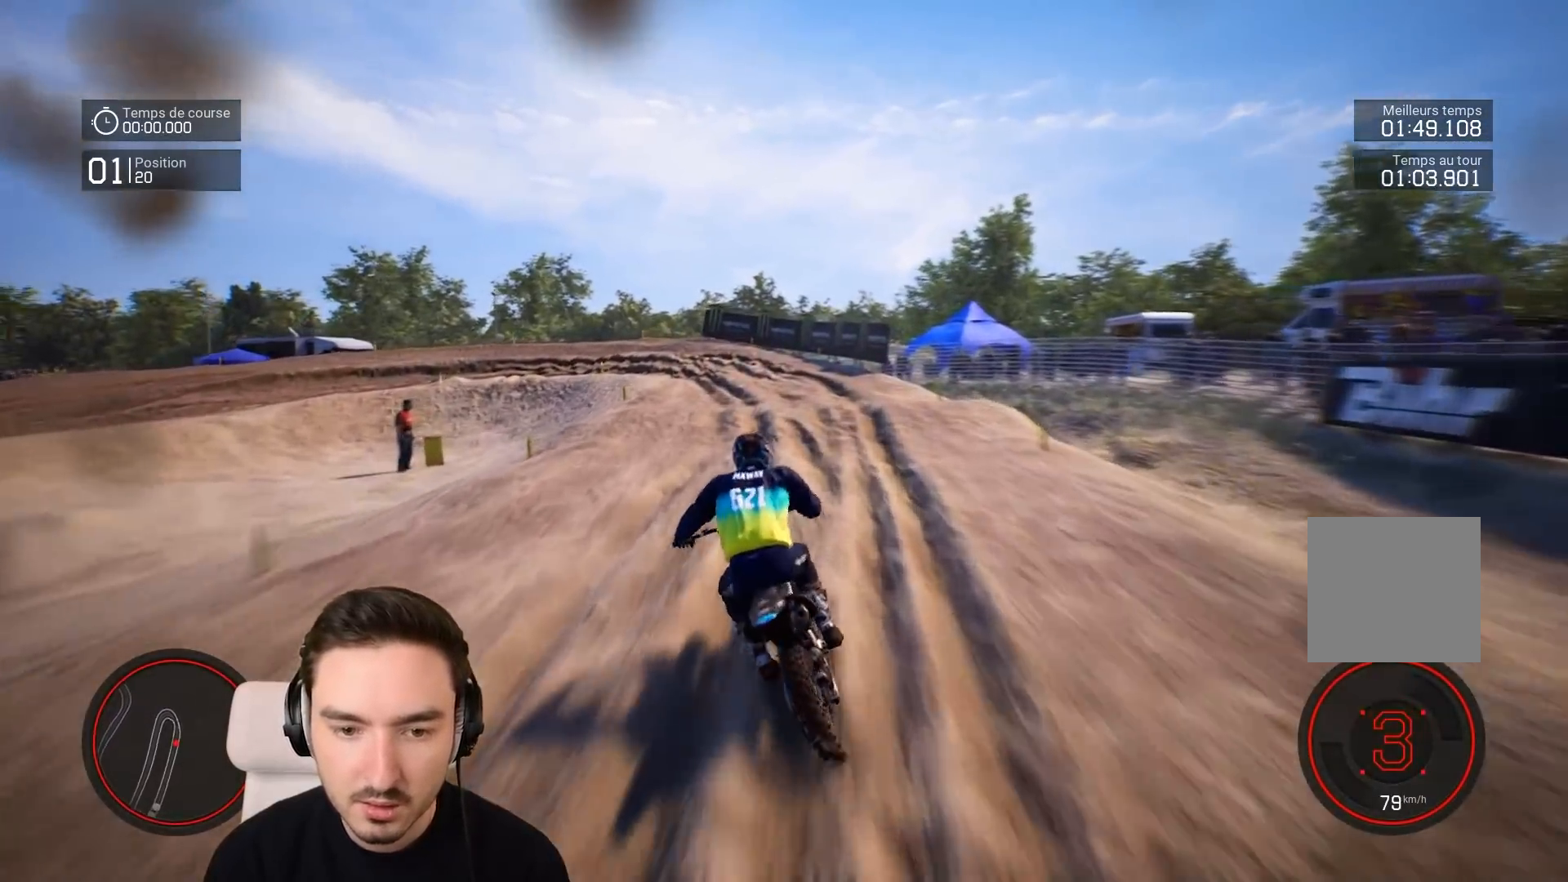
{"buttons": ["R2"], "left_stick": "down-left", "right_stick": "center", "events": [[383, "R2", "down"]]}
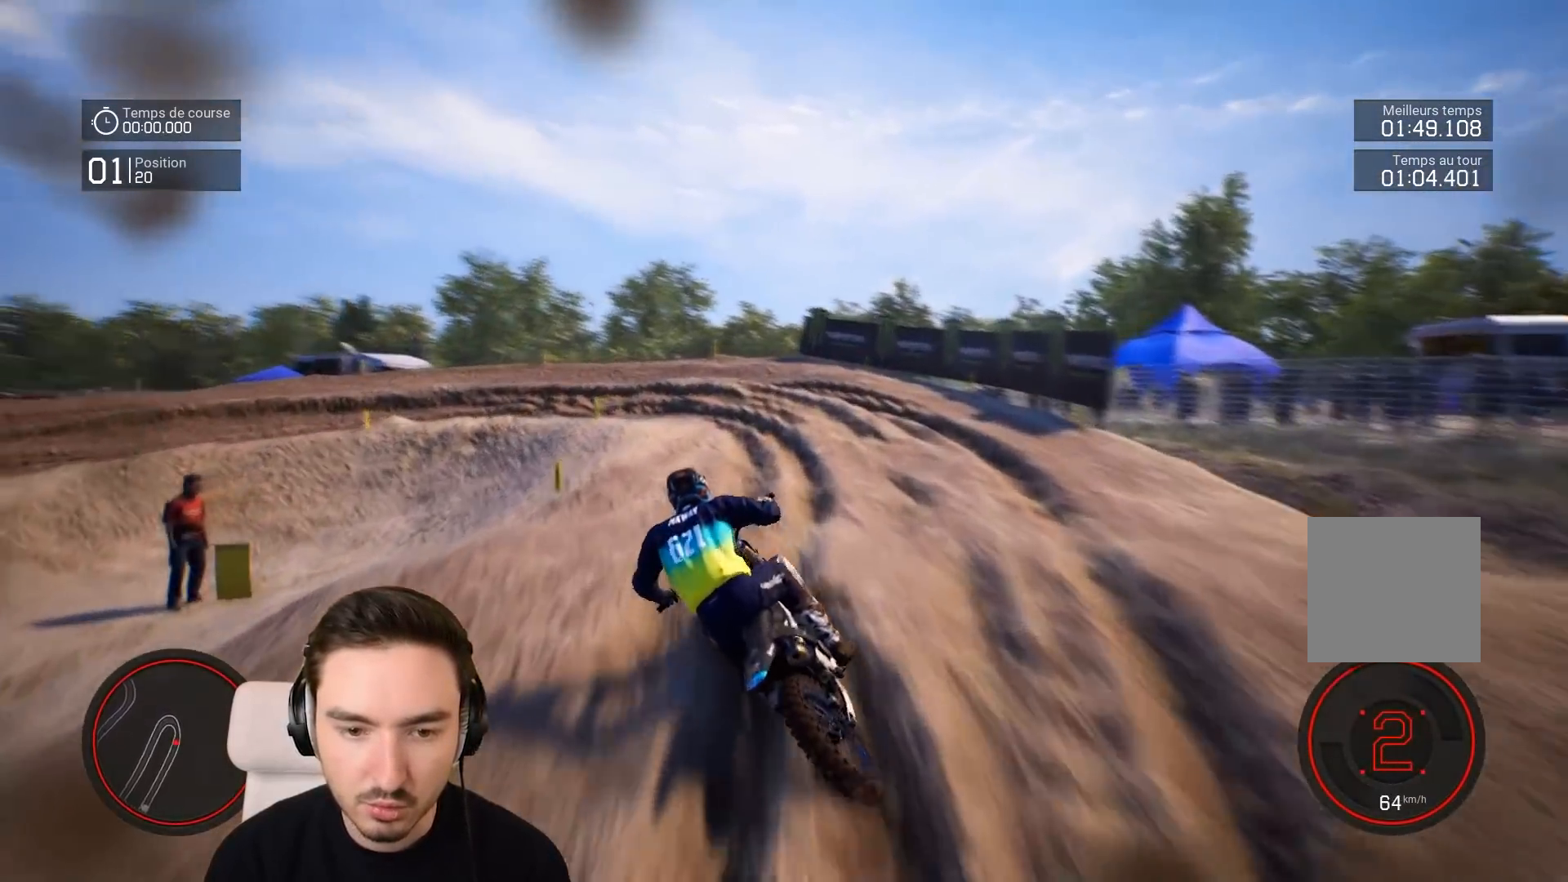
{"buttons": ["L2"], "left_stick": "left", "right_stick": "center", "events": [[83, "R2", "up"], [233, "L2", "down"], [283, "left_stick", "left"]]}
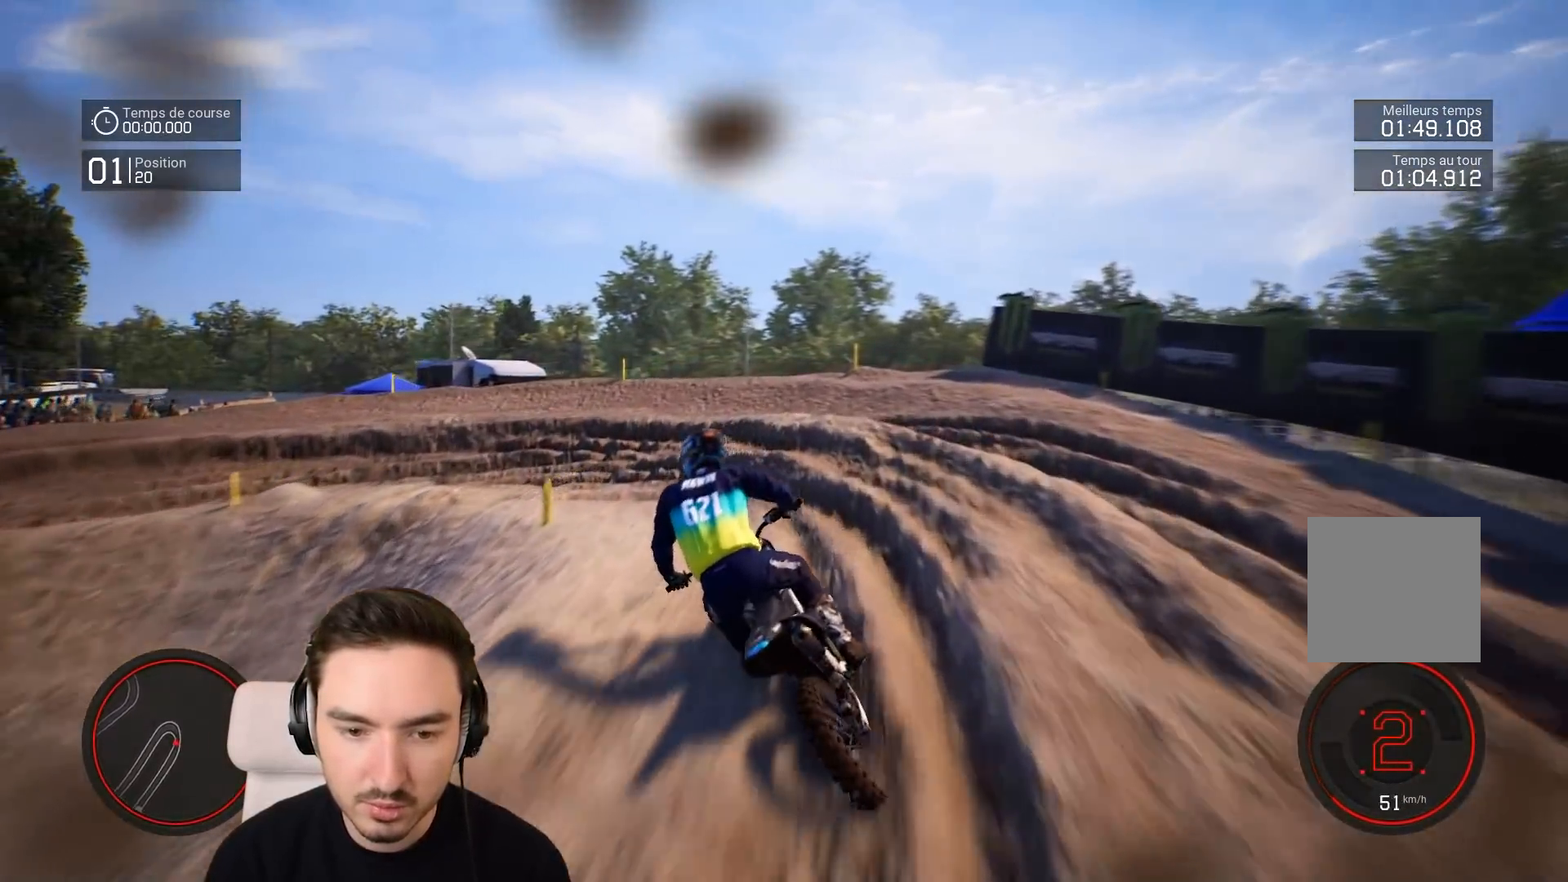
{"buttons": [], "left_stick": "left", "right_stick": "center", "events": [[283, "L2", "up"]]}
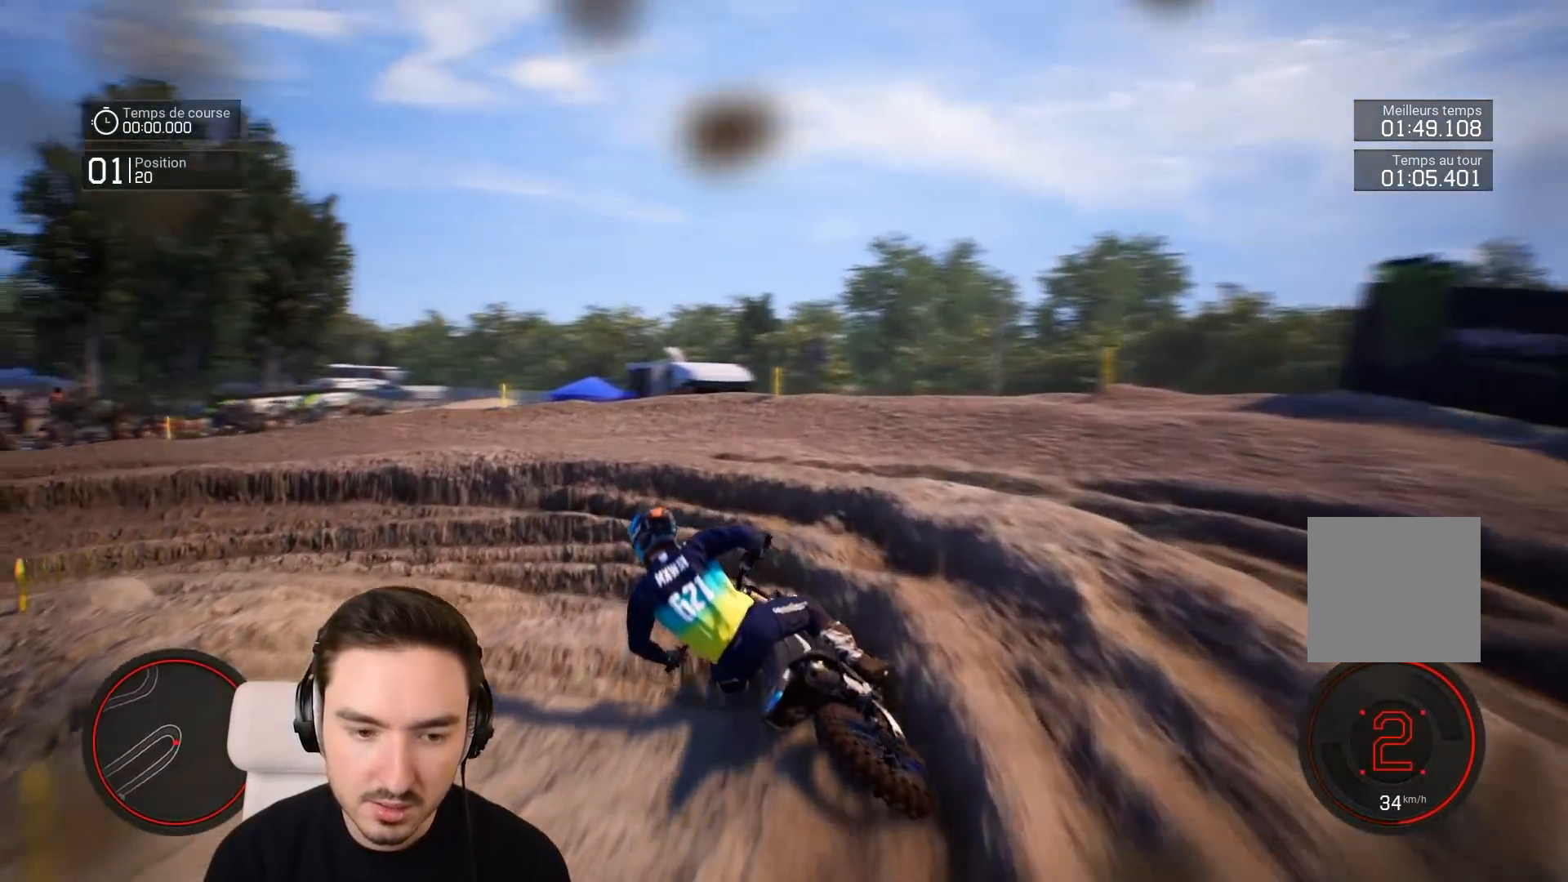
{"buttons": ["R2"], "left_stick": "left", "right_stick": "center", "events": [[33, "R2", "down"]]}
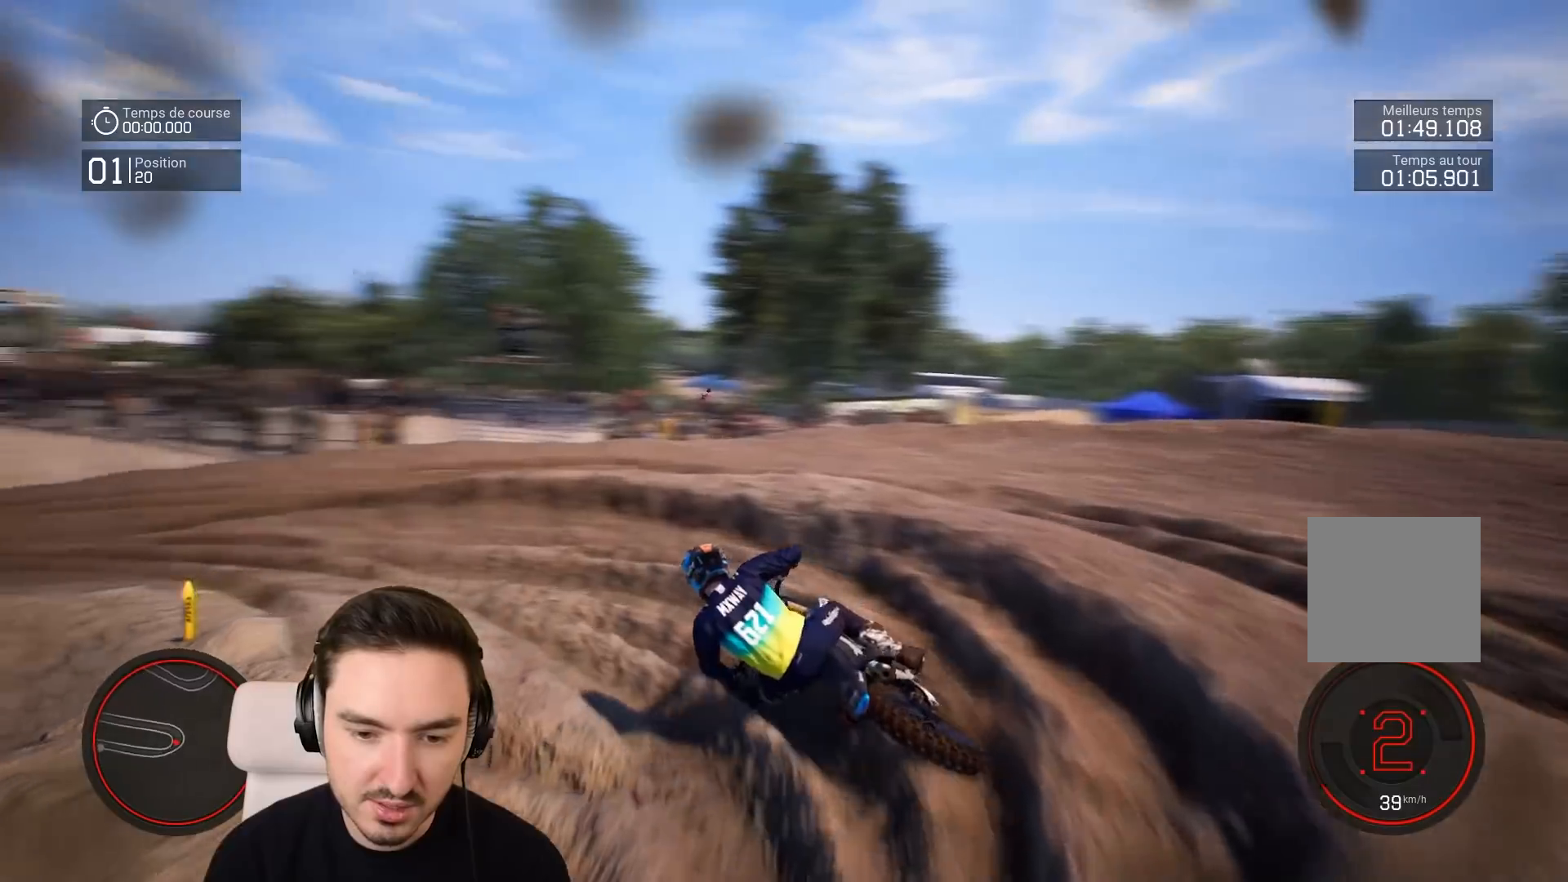
{"buttons": ["R2"], "left_stick": "left", "right_stick": "center", "events": []}
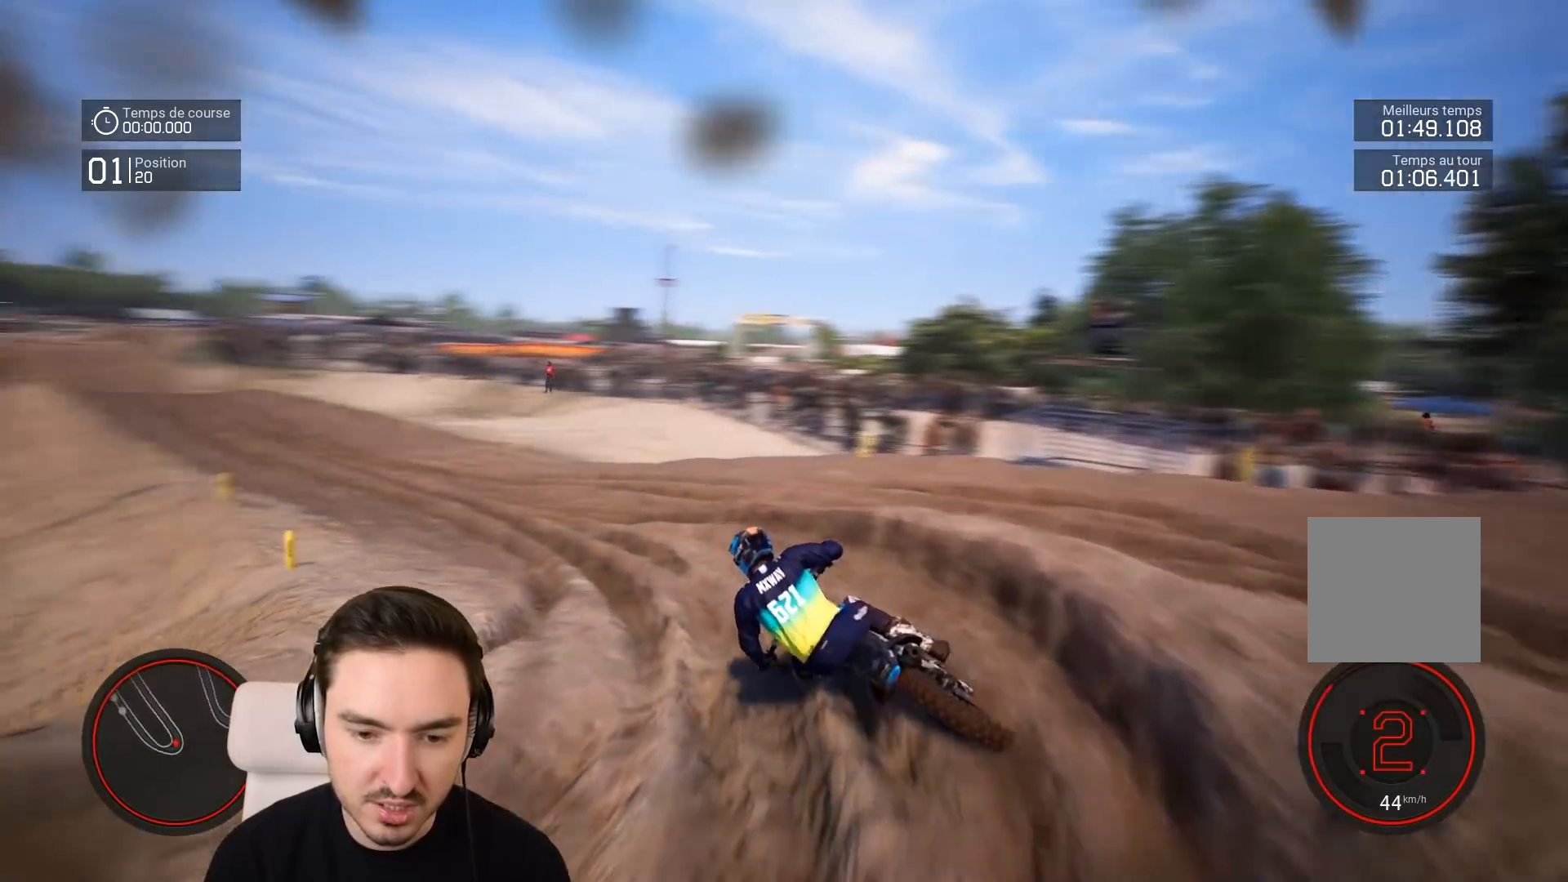
{"buttons": ["R2"], "left_stick": "center", "right_stick": "center", "events": [[483, "left_stick", "center"]]}
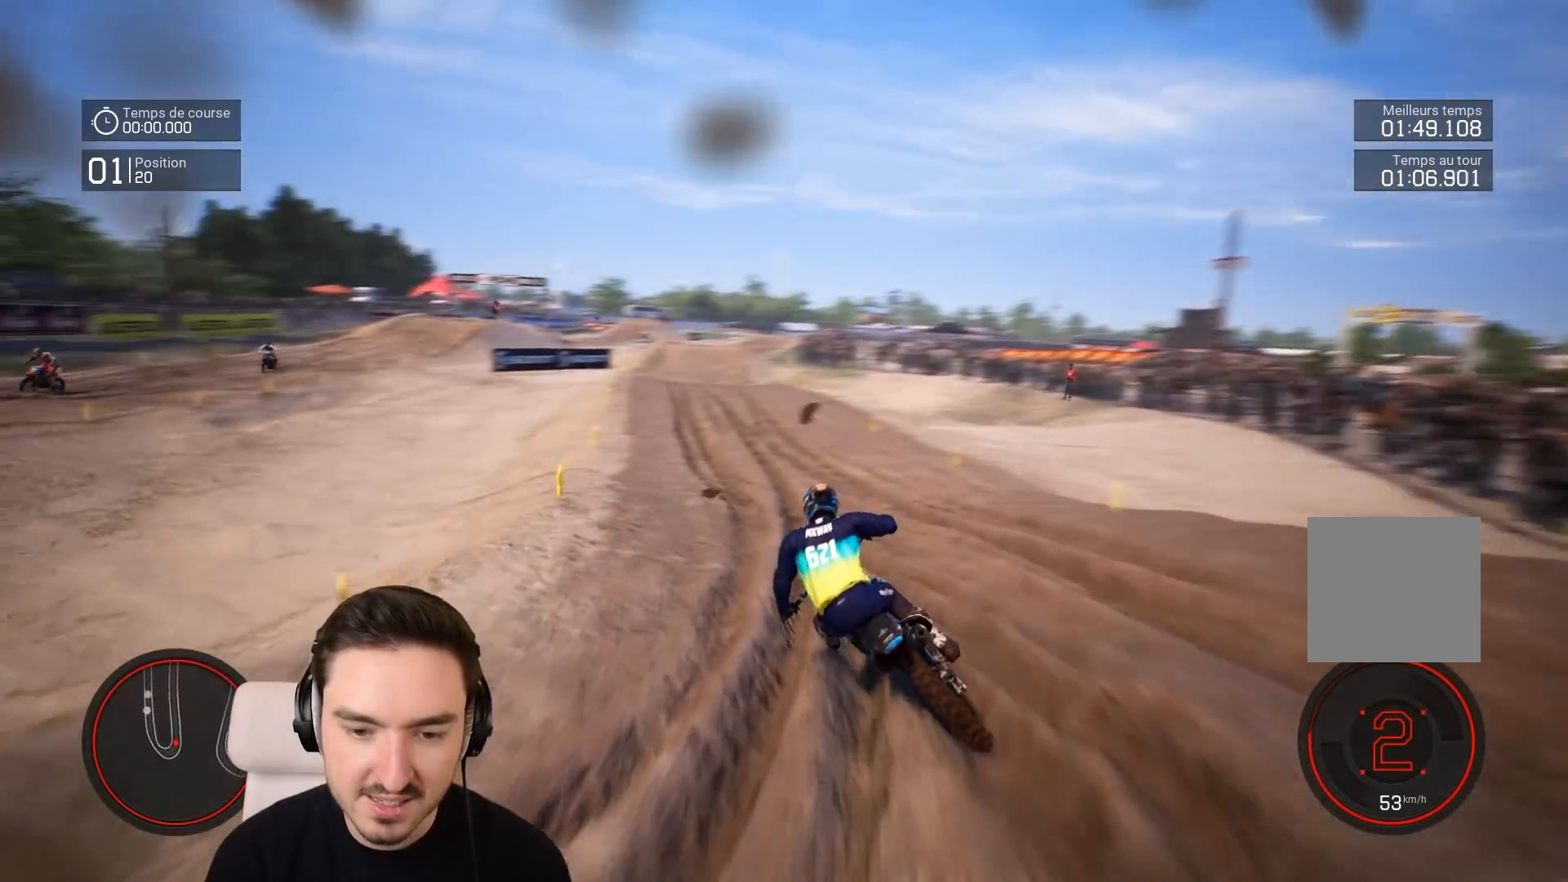
{"buttons": ["R2"], "left_stick": "center", "right_stick": "center", "events": [[183, "left_stick", "left"], [350, "left_stick", "center"]]}
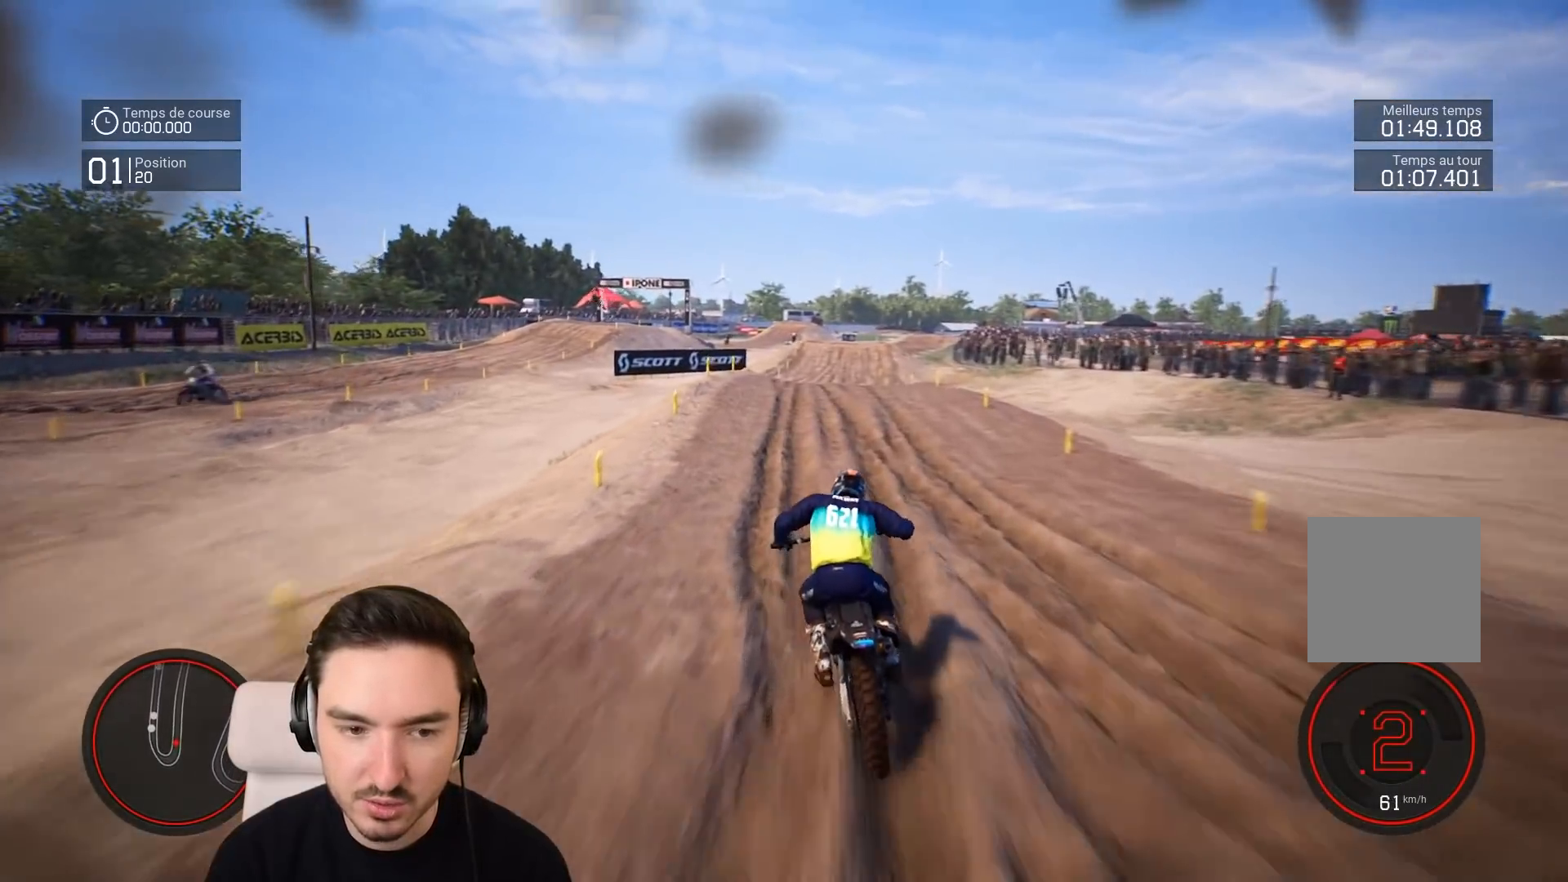
{"buttons": ["R2"], "left_stick": "center", "right_stick": "center", "events": []}
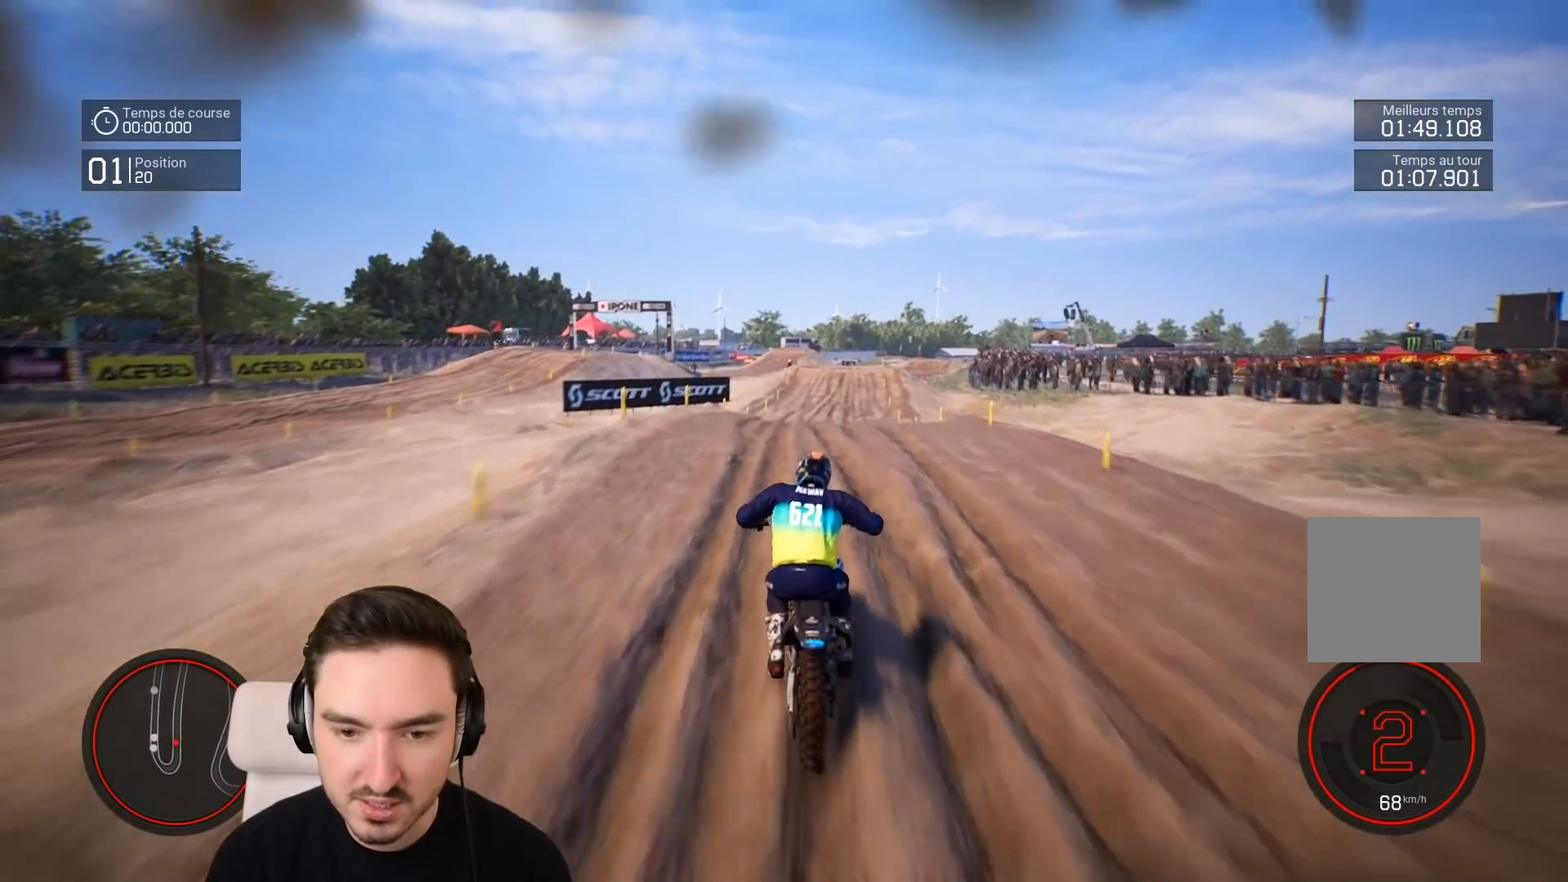
{"buttons": ["R2"], "left_stick": "center", "right_stick": "center", "events": [[183, "left_stick", "right"], [383, "left_stick", "center"]]}
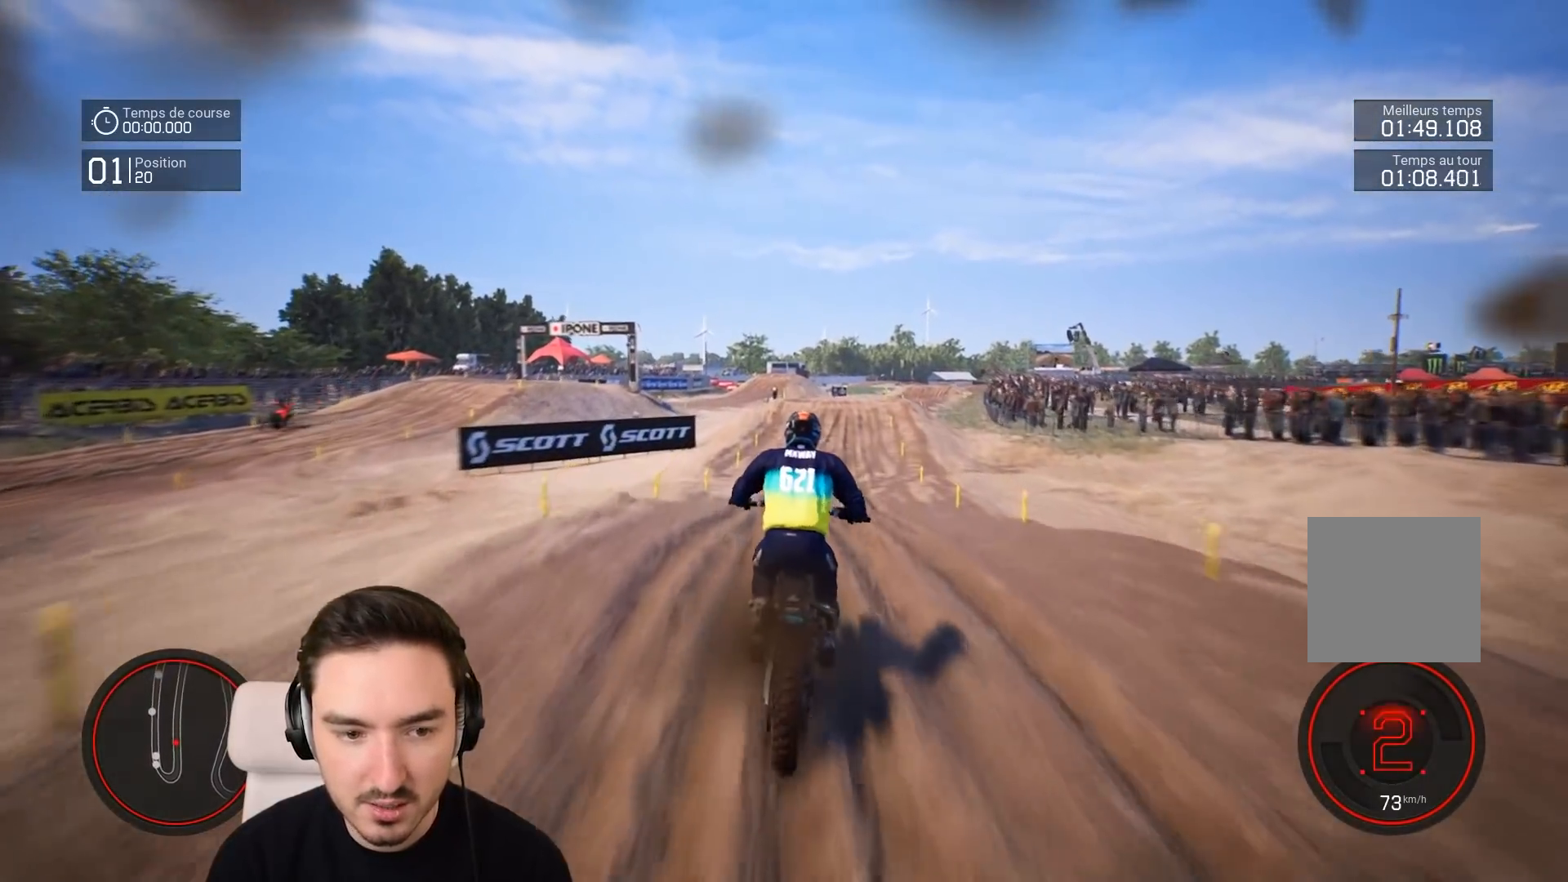
{"buttons": ["R2"], "left_stick": "down-right", "right_stick": "down", "events": [[100, "left_stick", "down-right"], [100, "right_stick", "down"]]}
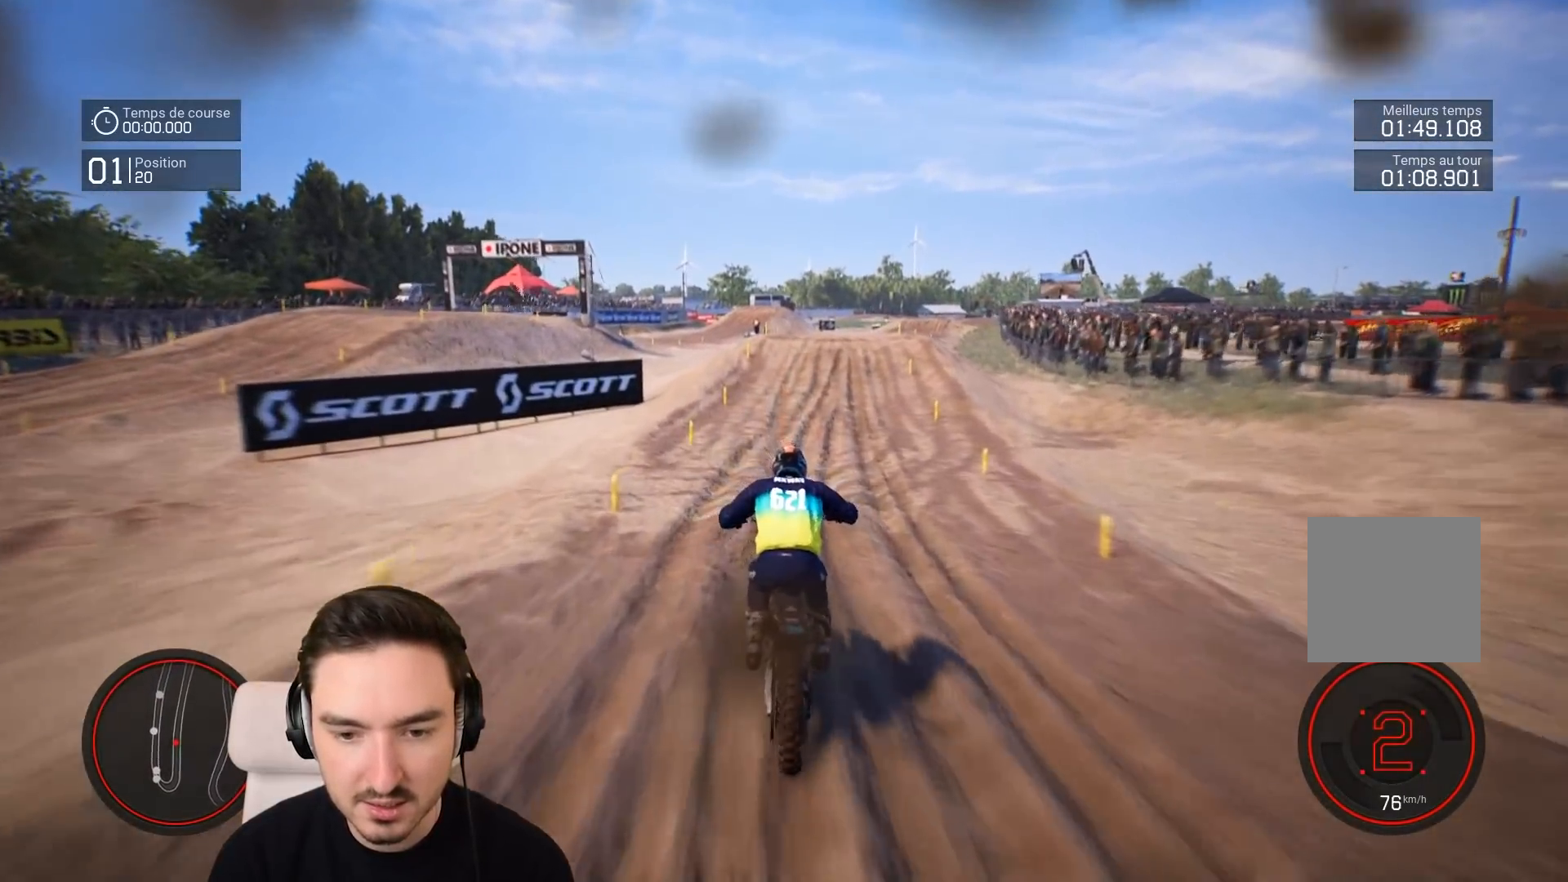
{"buttons": ["R2"], "left_stick": "down-right", "right_stick": "down", "events": []}
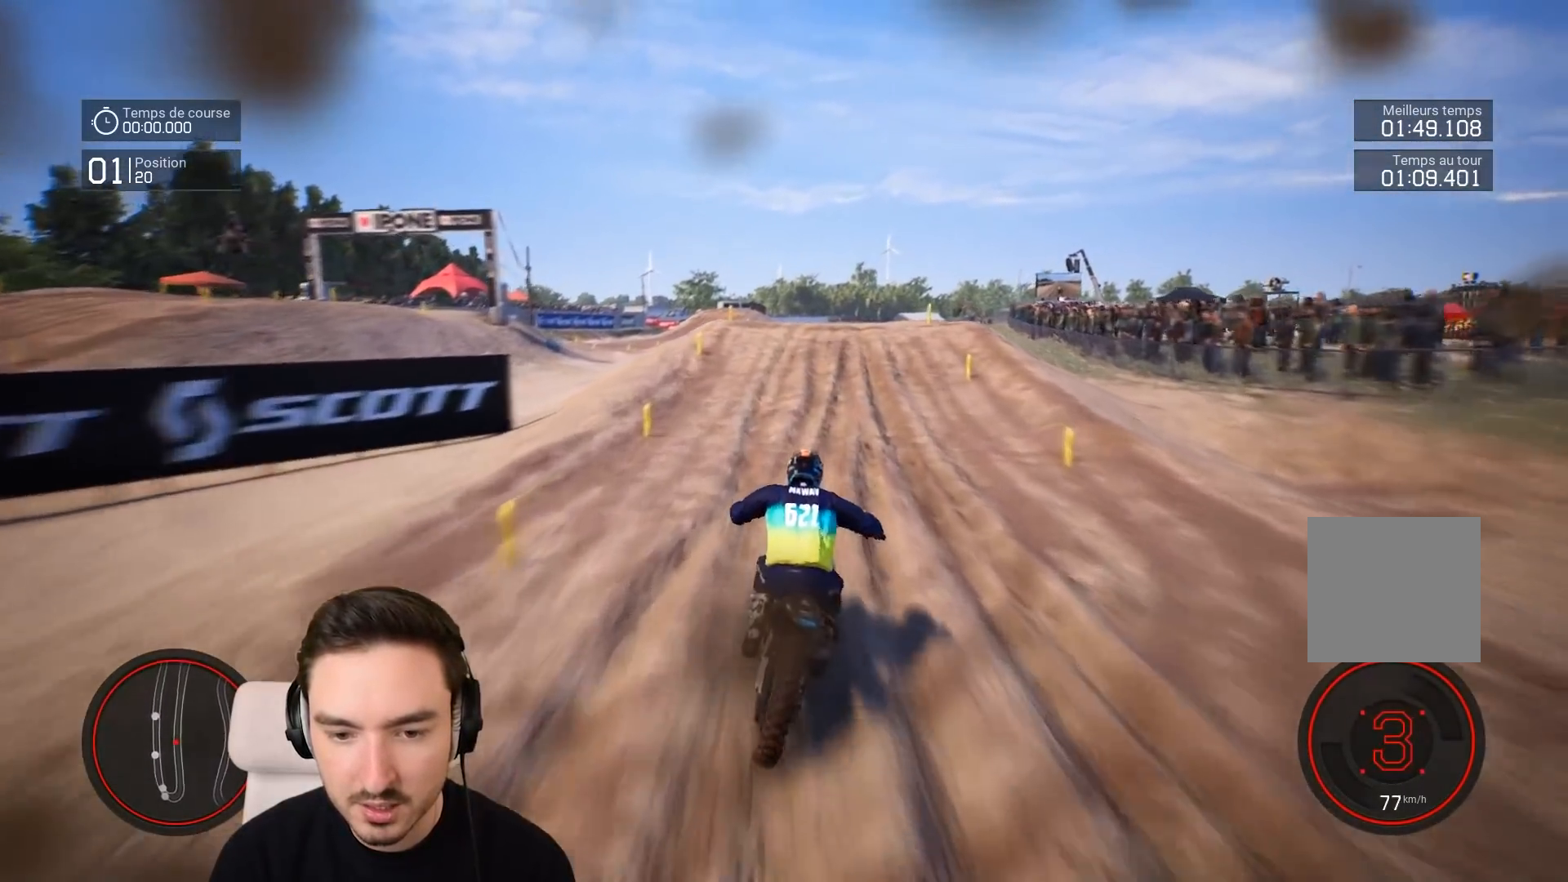
{"buttons": ["R2"], "left_stick": "center", "right_stick": "center", "events": [[50, "left_stick", "center"], [183, "left_stick", "right"], [250, "left_stick", "down-right"], [350, "right_stick", "center"], [483, "left_stick", "center"]]}
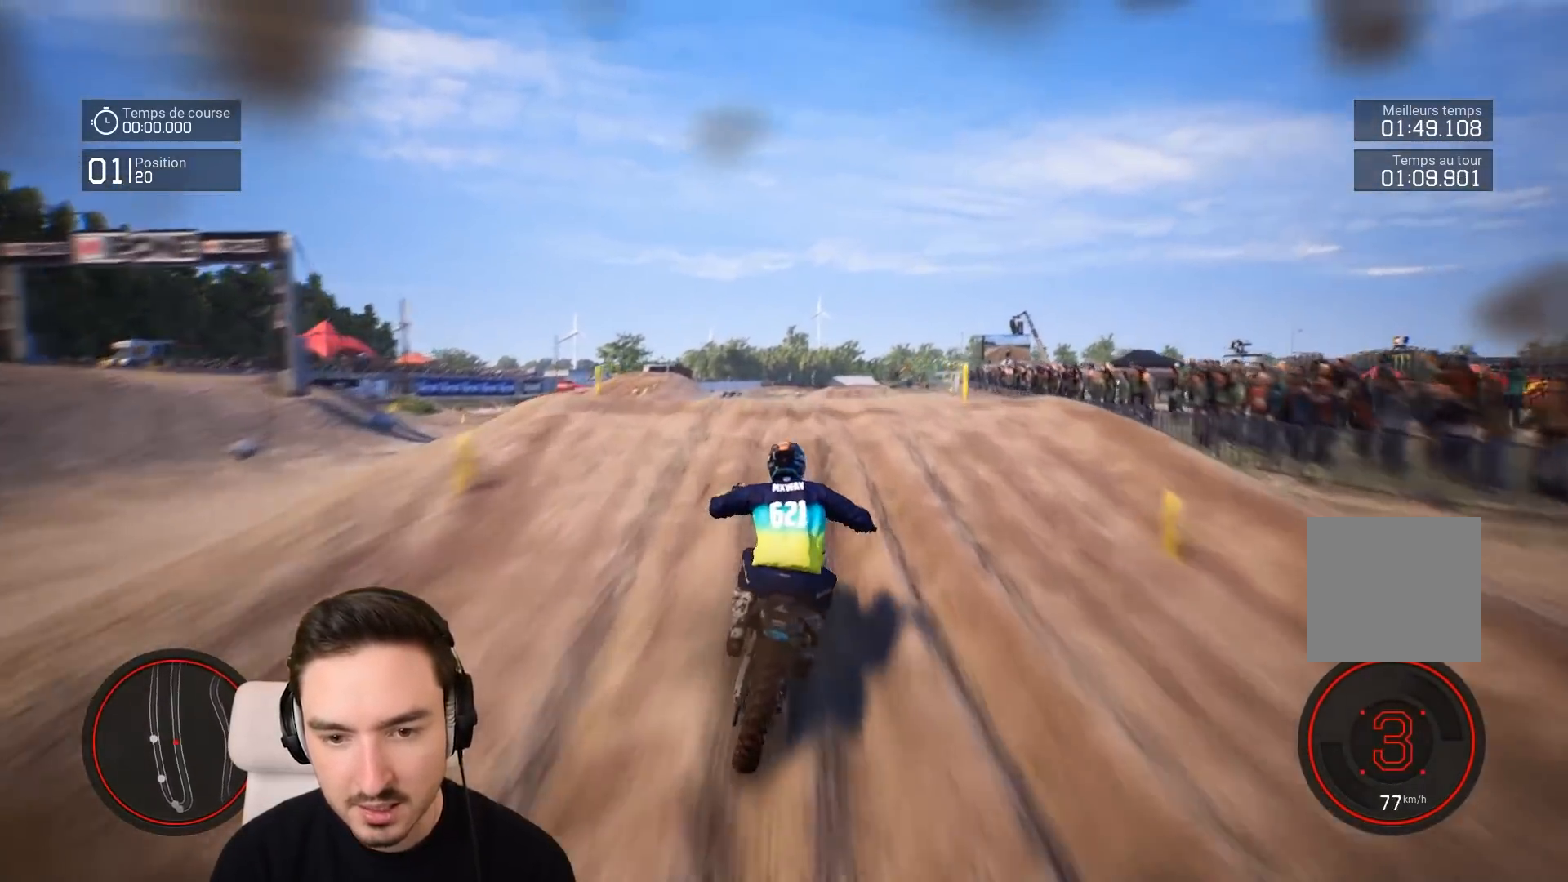
{"buttons": [], "left_stick": "center", "right_stick": "up", "events": [[150, "right_stick", "up"], [183, "left_stick", "left"], [383, "R2", "up"], [483, "left_stick", "center"]]}
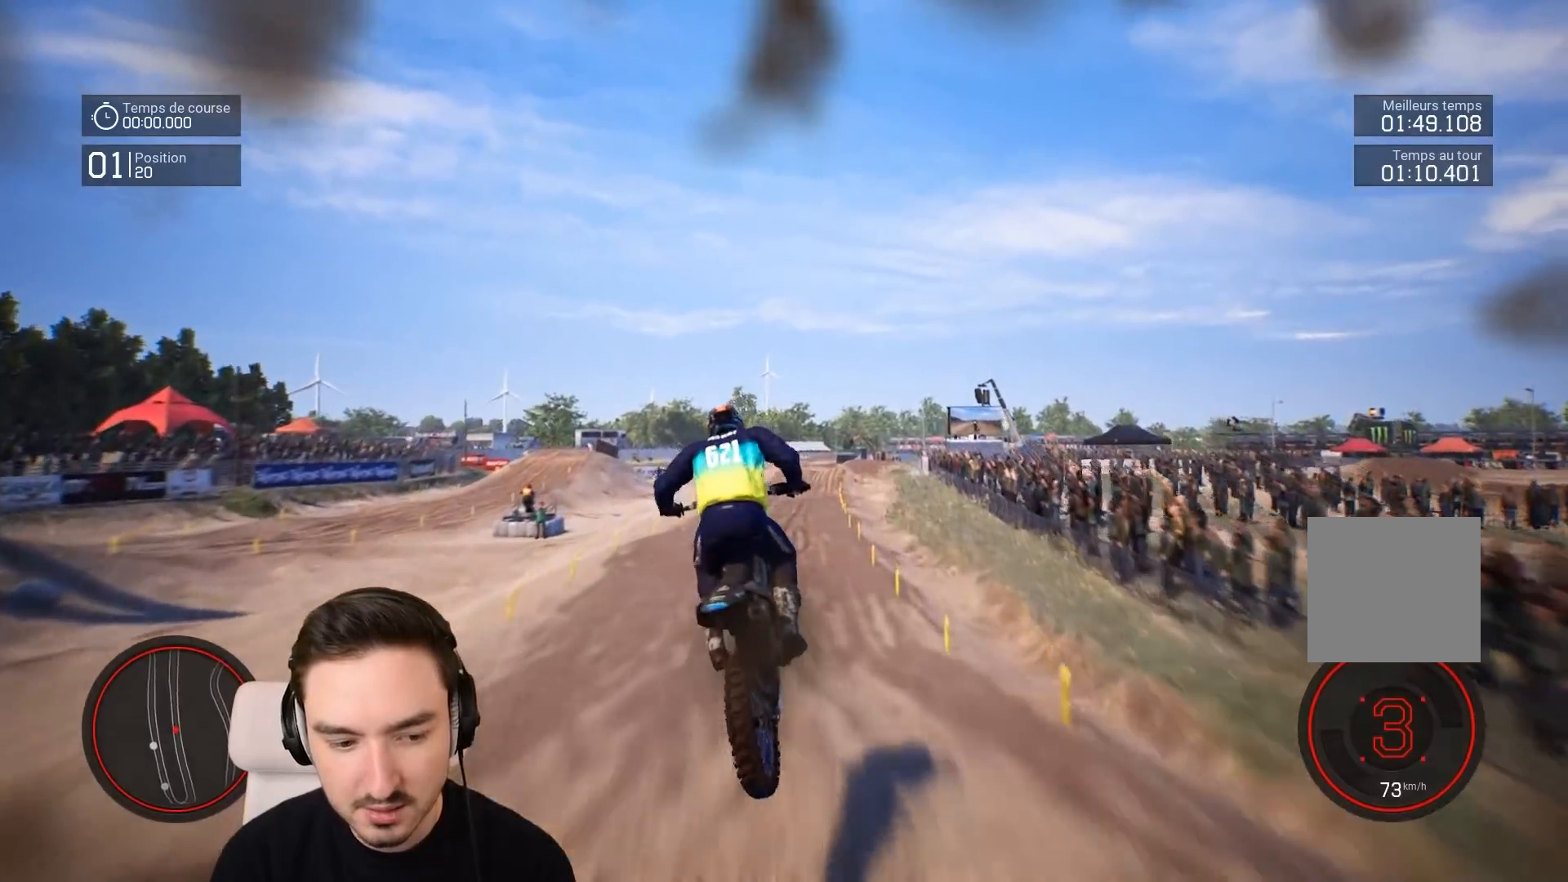
{"buttons": ["R2"], "left_stick": "center", "right_stick": "center", "events": [[83, "right_stick", "center"], [483, "R2", "down"]]}
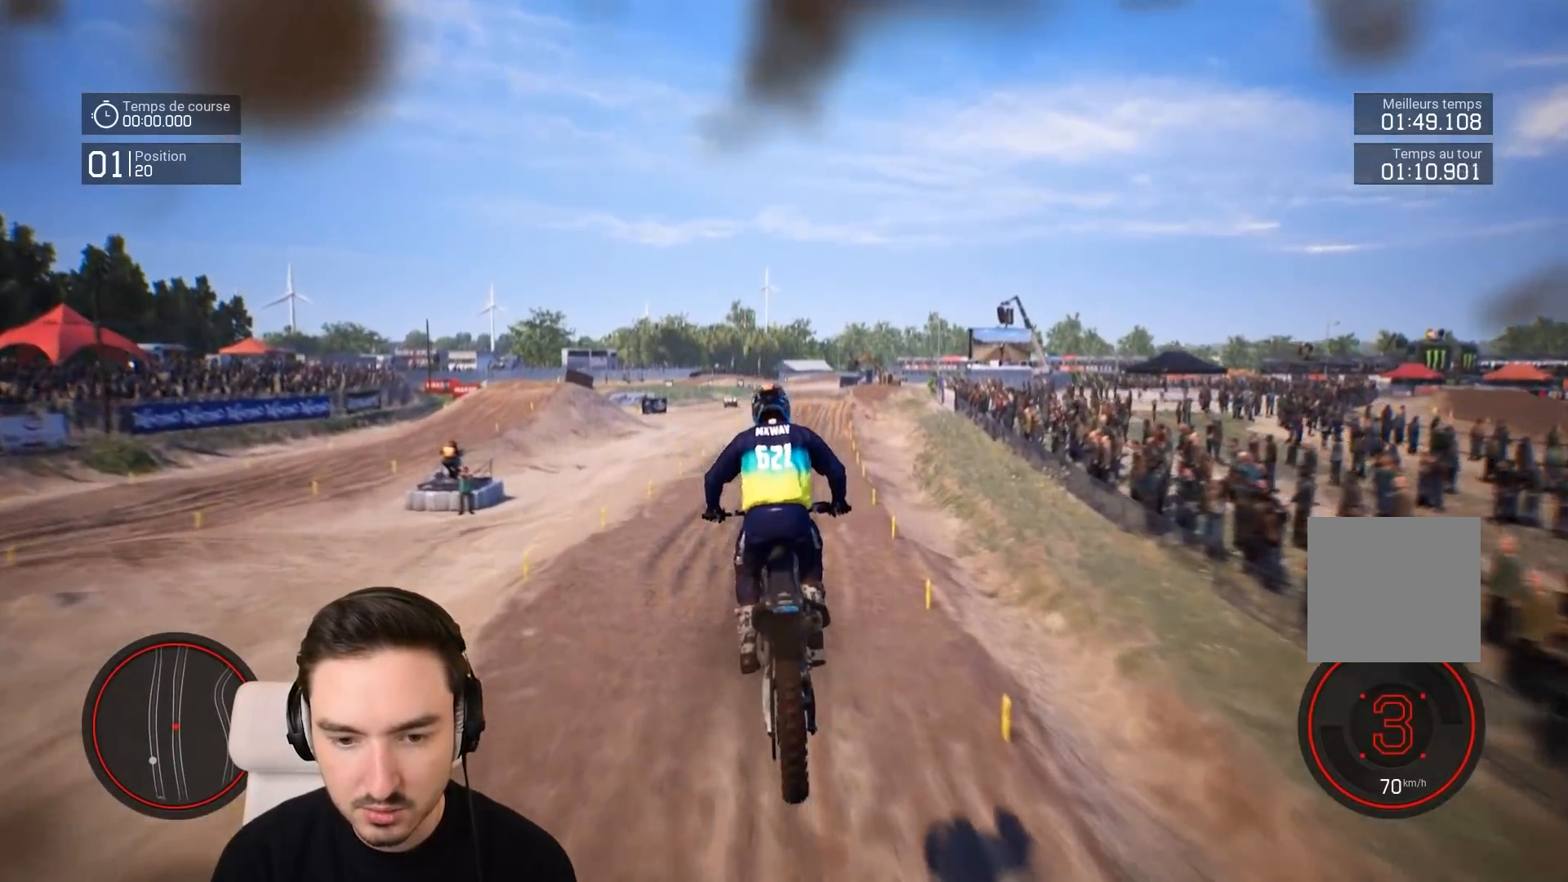
{"buttons": ["R2"], "left_stick": "down", "right_stick": "down", "events": [[283, "left_stick", "down"], [283, "right_stick", "down"]]}
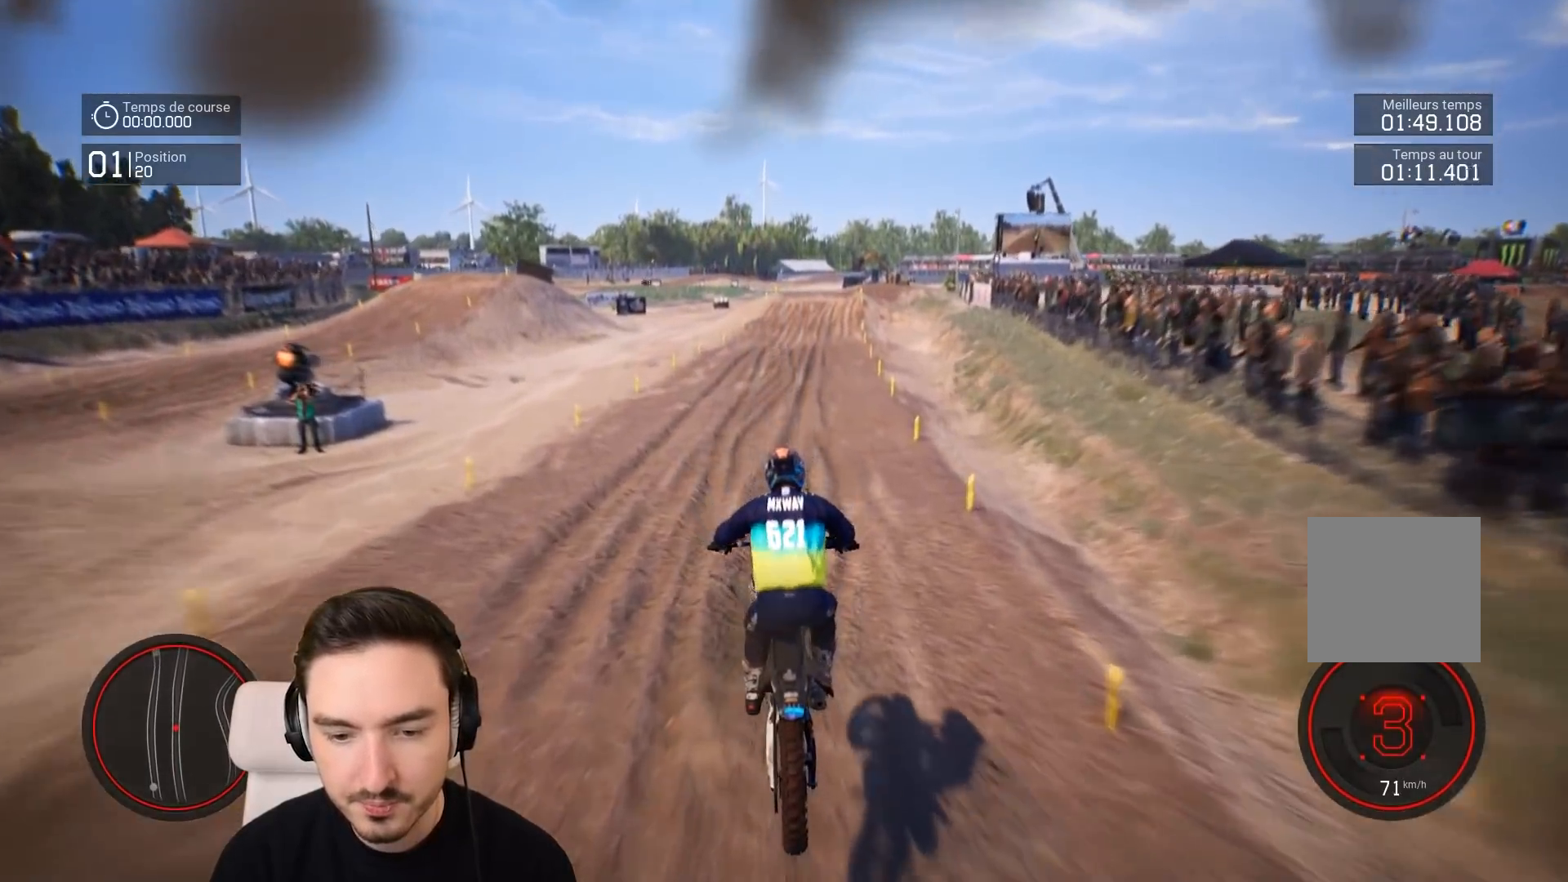
{"buttons": ["R2"], "left_stick": "down", "right_stick": "down", "events": []}
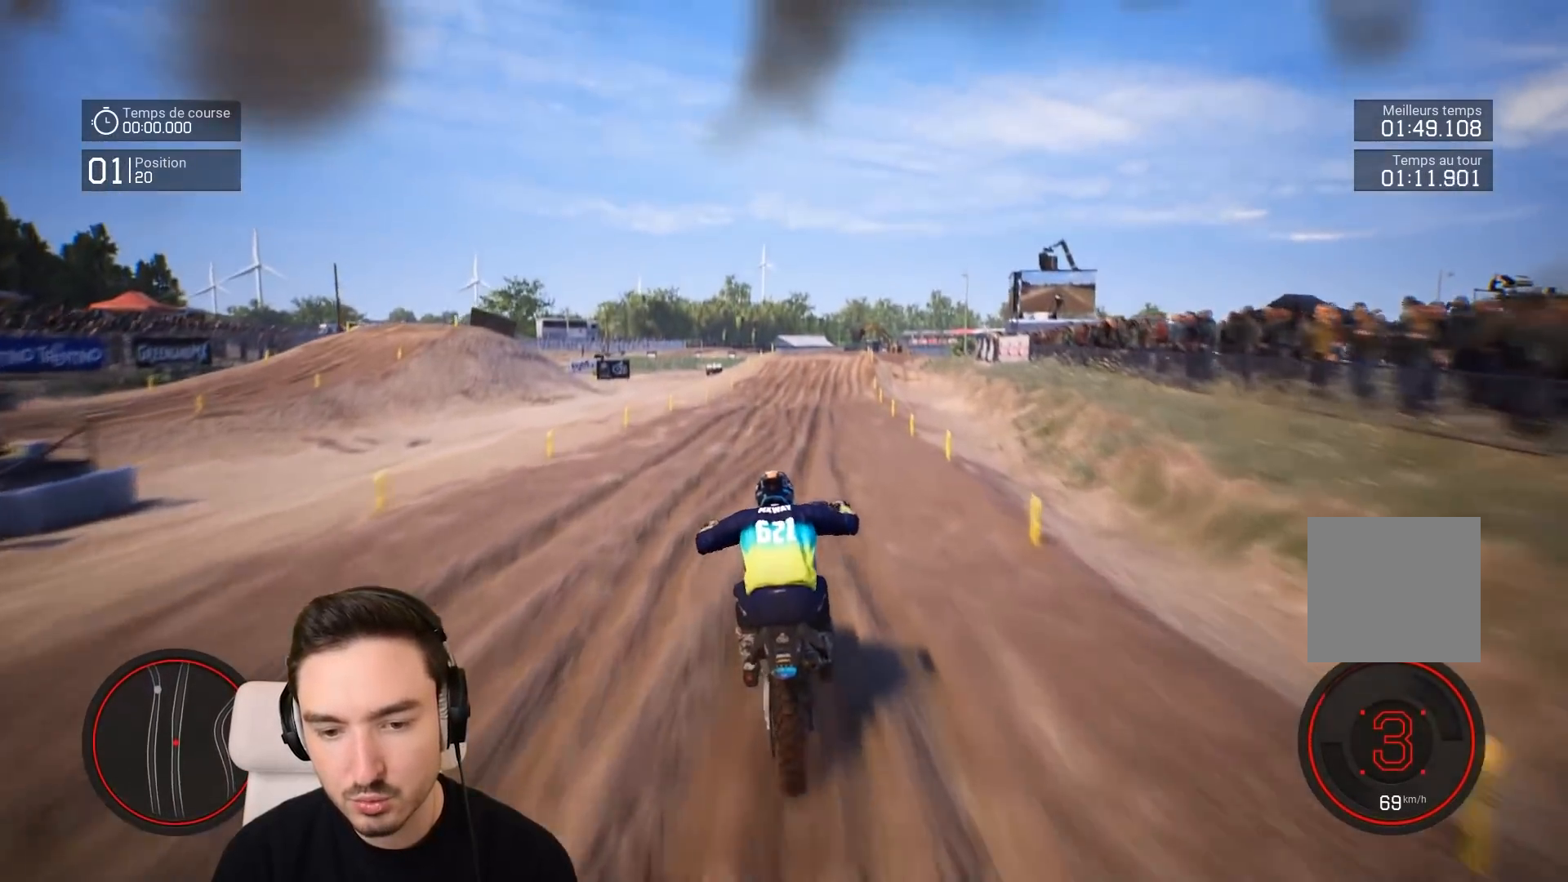
{"buttons": ["R2"], "left_stick": "down", "right_stick": "center", "events": [[83, "right_stick", "center"]]}
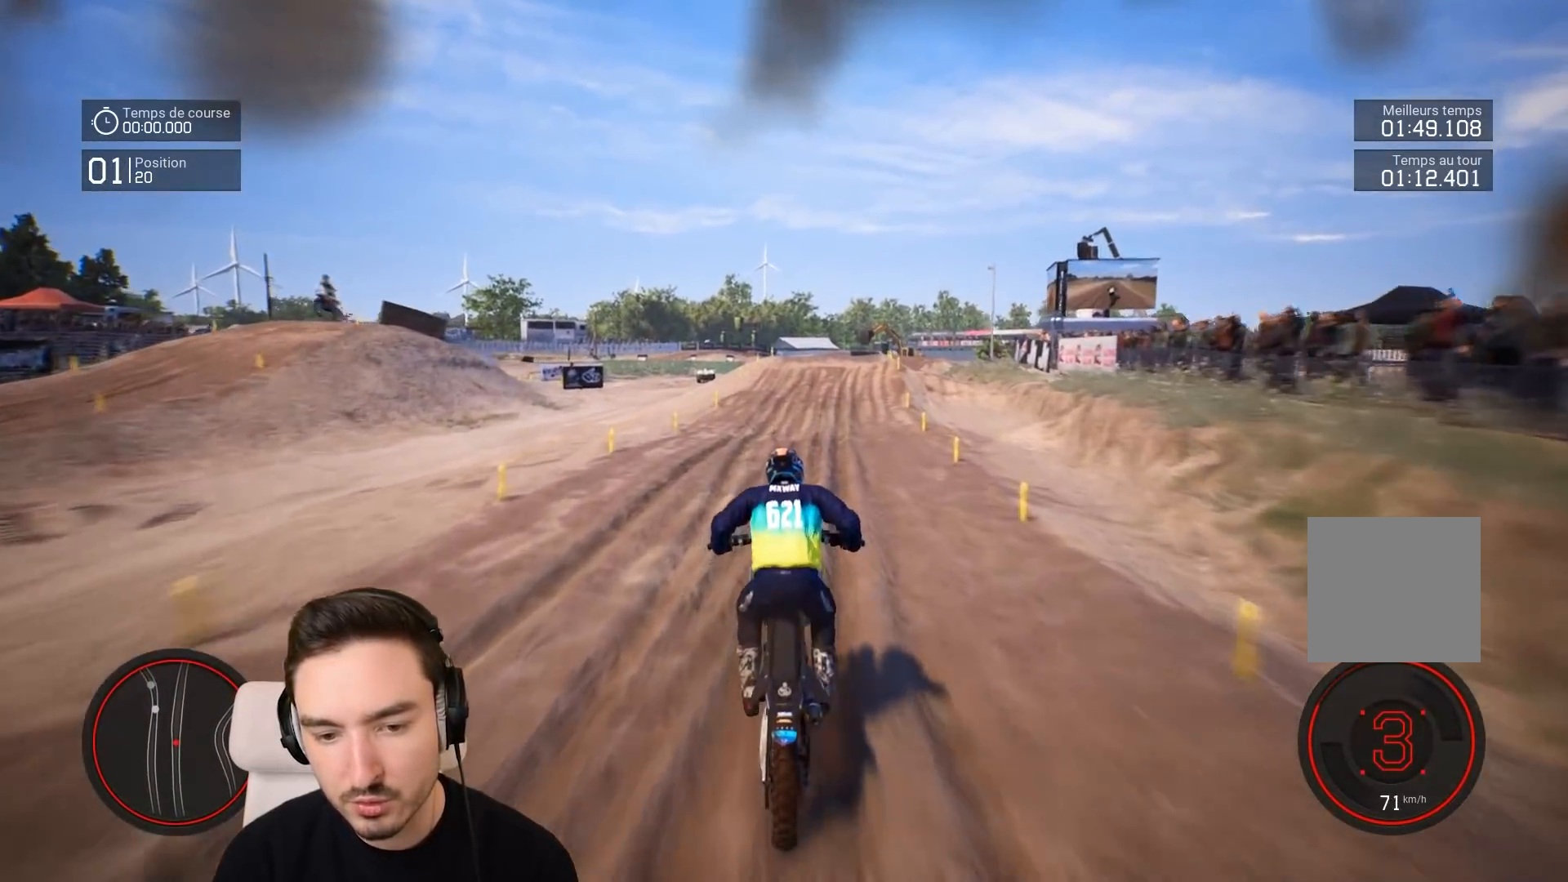
{"buttons": ["R2"], "left_stick": "down-right", "right_stick": "center", "events": [[83, "left_stick", "down-right"], [83, "right_stick", "down"], [333, "right_stick", "center"]]}
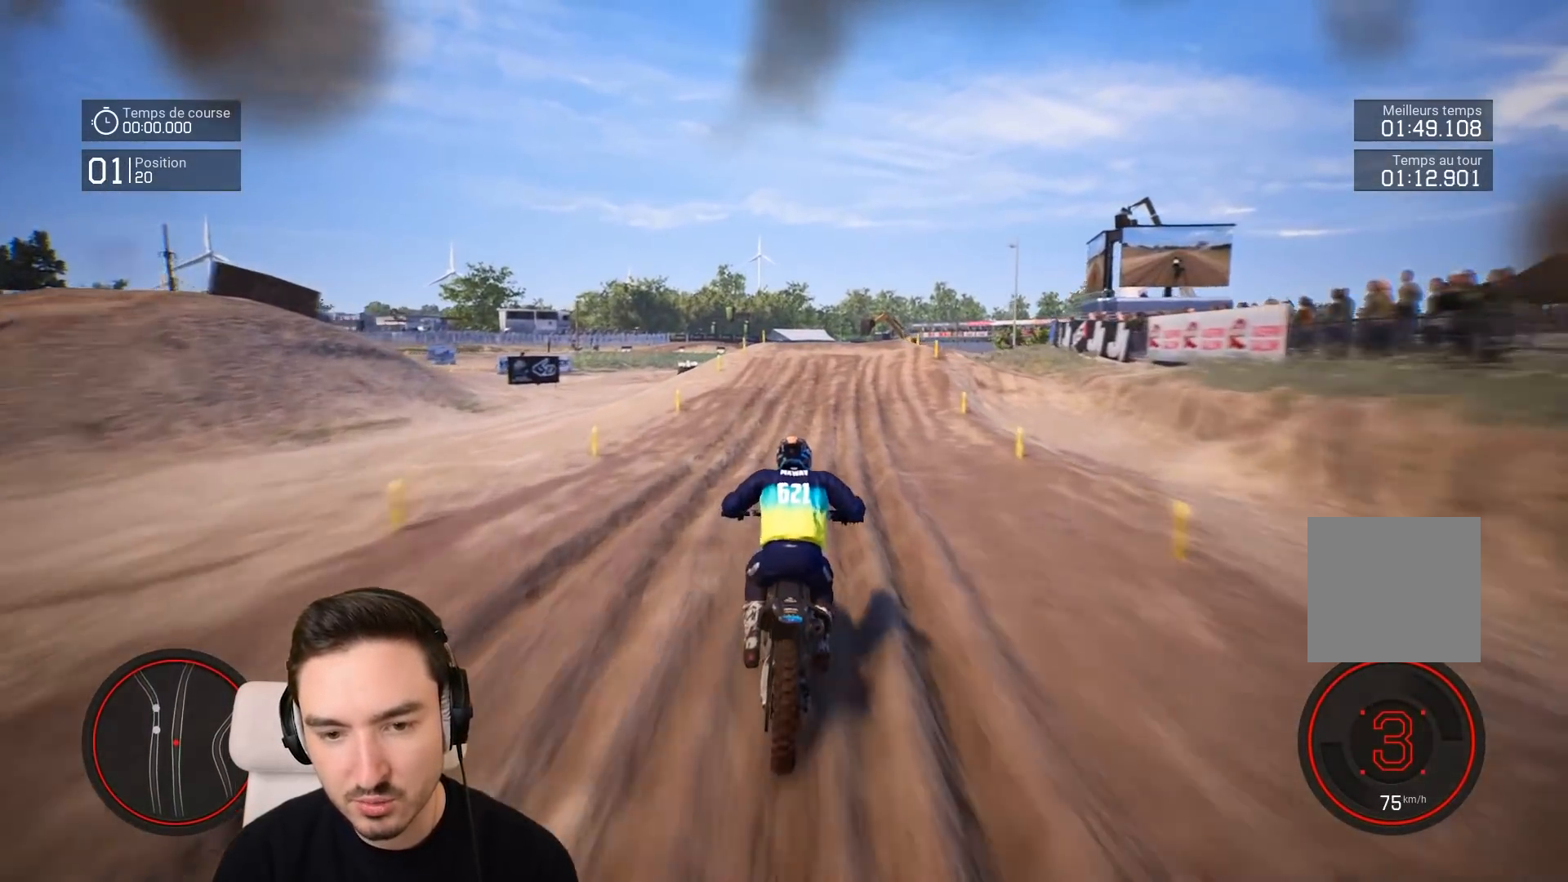
{"buttons": ["R2"], "left_stick": "down-right", "right_stick": "center", "events": []}
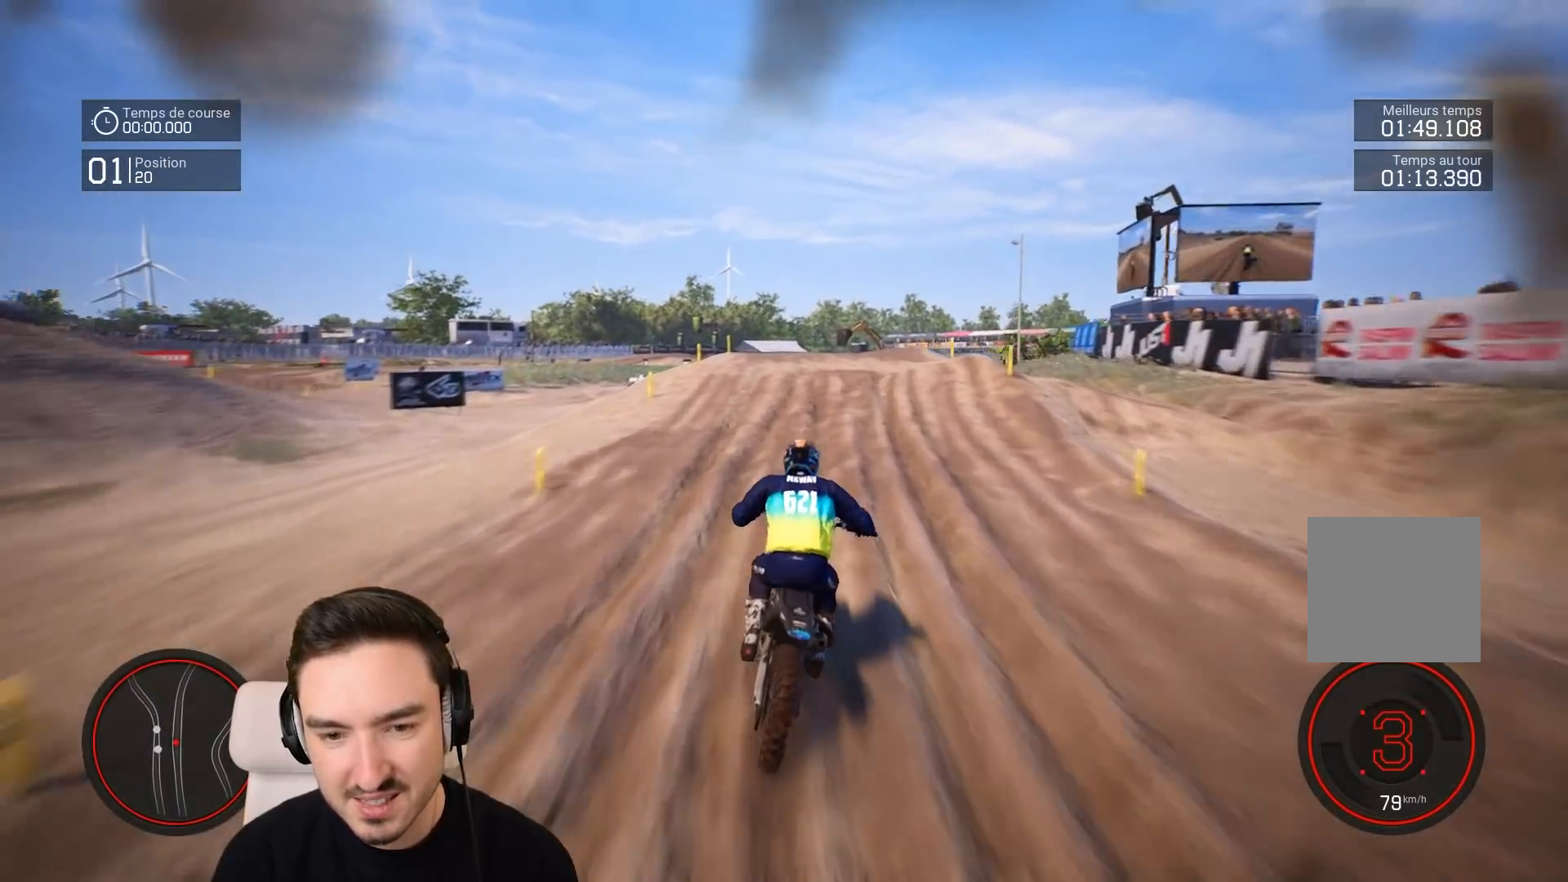
{"buttons": ["R2"], "left_stick": "center", "right_stick": "center", "events": [[100, "left_stick", "center"], [183, "left_stick", "down-right"], [183, "right_stick", "down"], [283, "right_stick", "center"], [450, "left_stick", "center"]]}
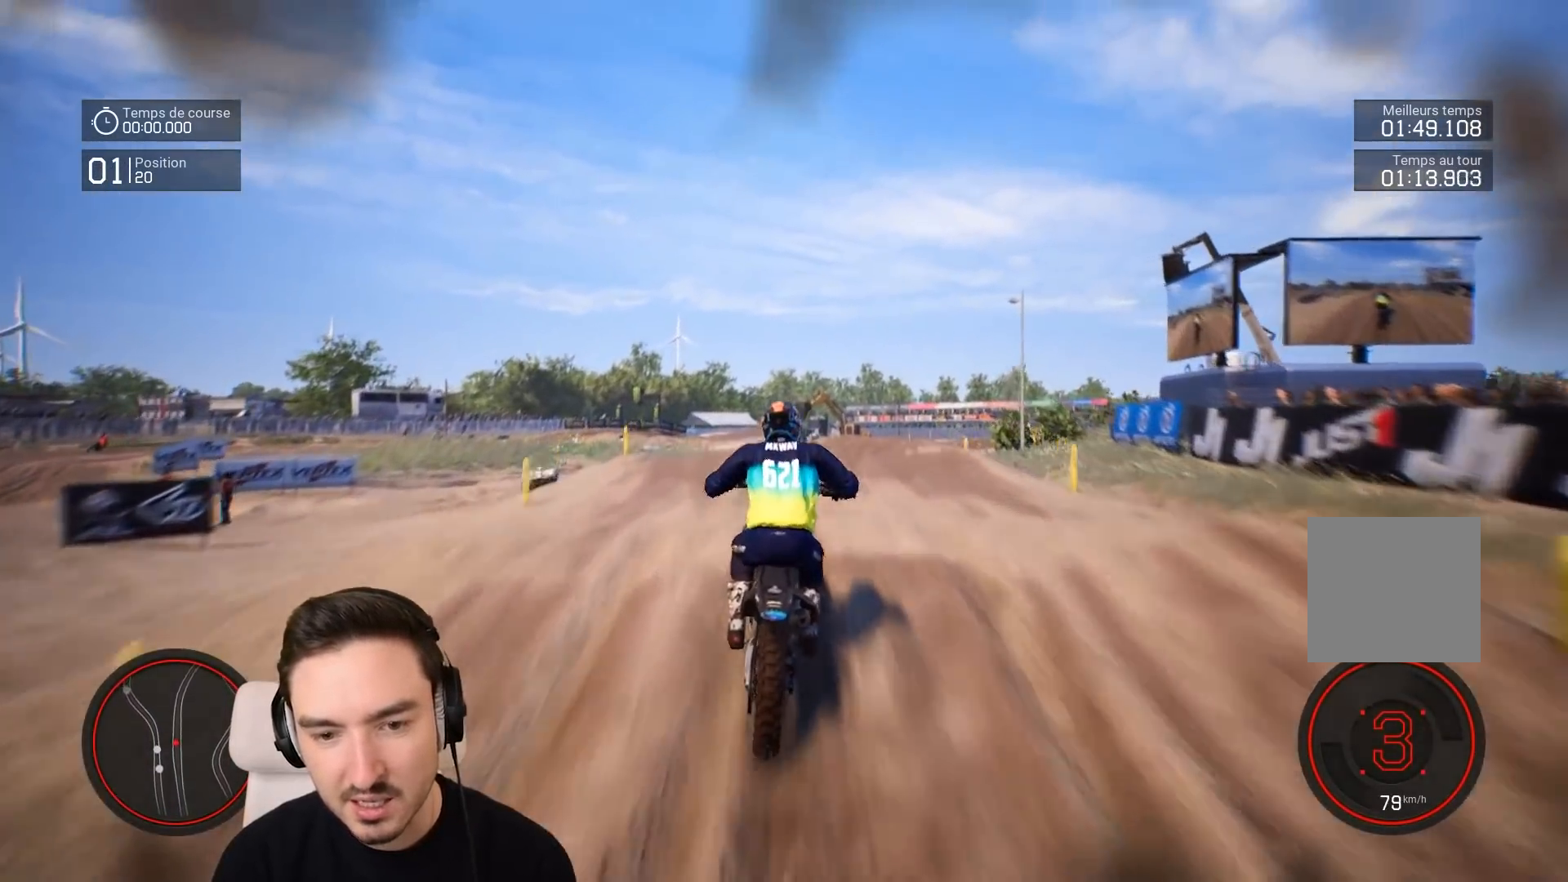
{"buttons": [], "left_stick": "center", "right_stick": "center", "events": [[150, "R2", "up"], [150, "right_stick", "up"], [283, "left_stick", "right"], [450, "right_stick", "center"], [483, "left_stick", "center"]]}
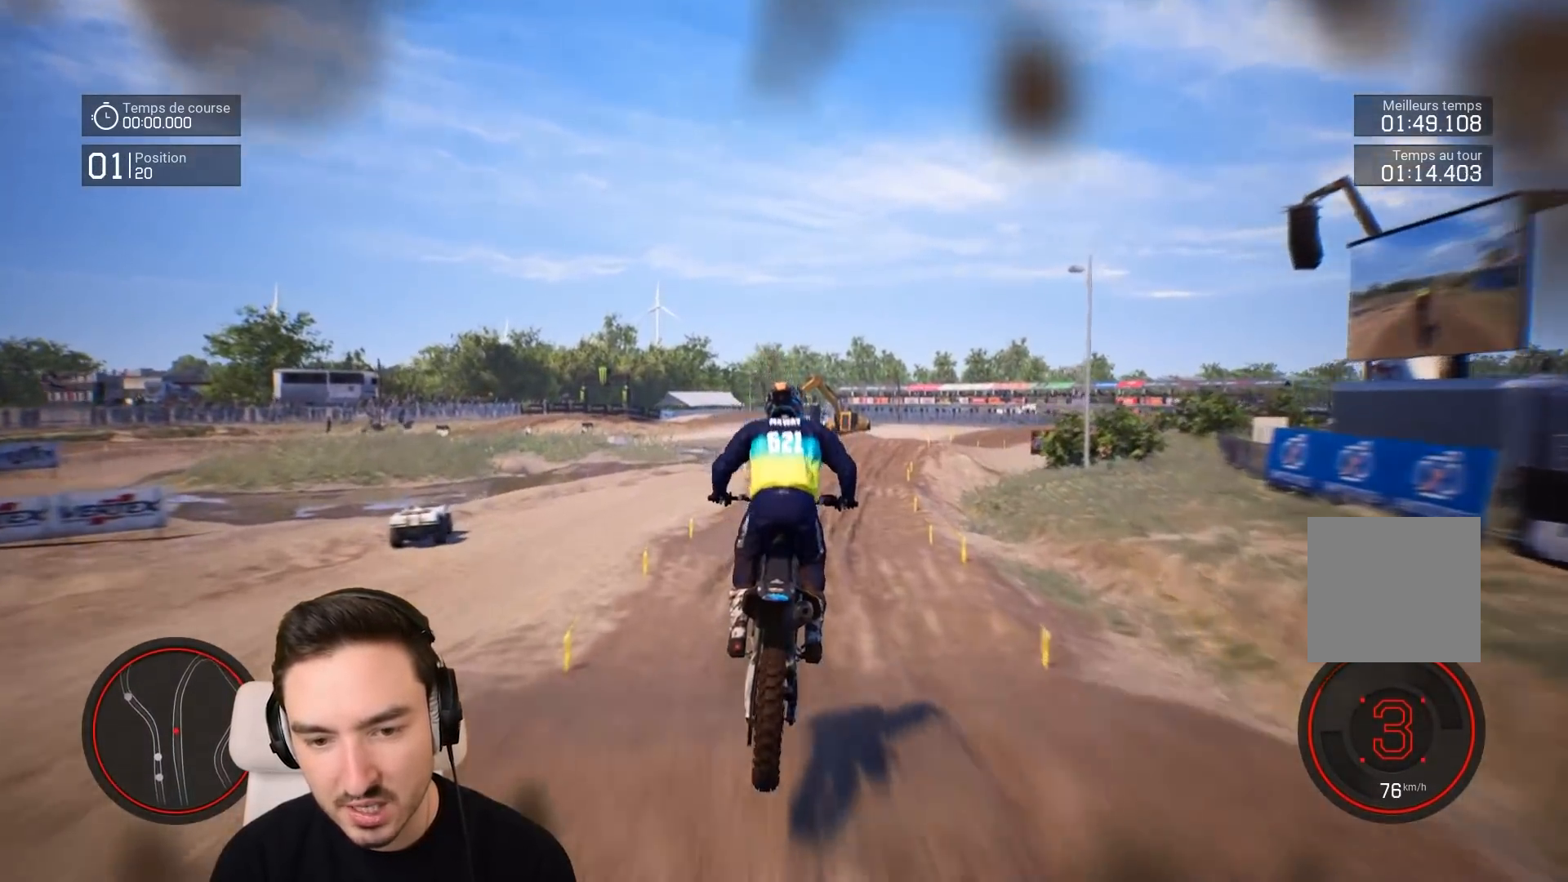
{"buttons": ["R2"], "left_stick": "right", "right_stick": "center", "events": [[450, "R2", "down"], [483, "left_stick", "right"]]}
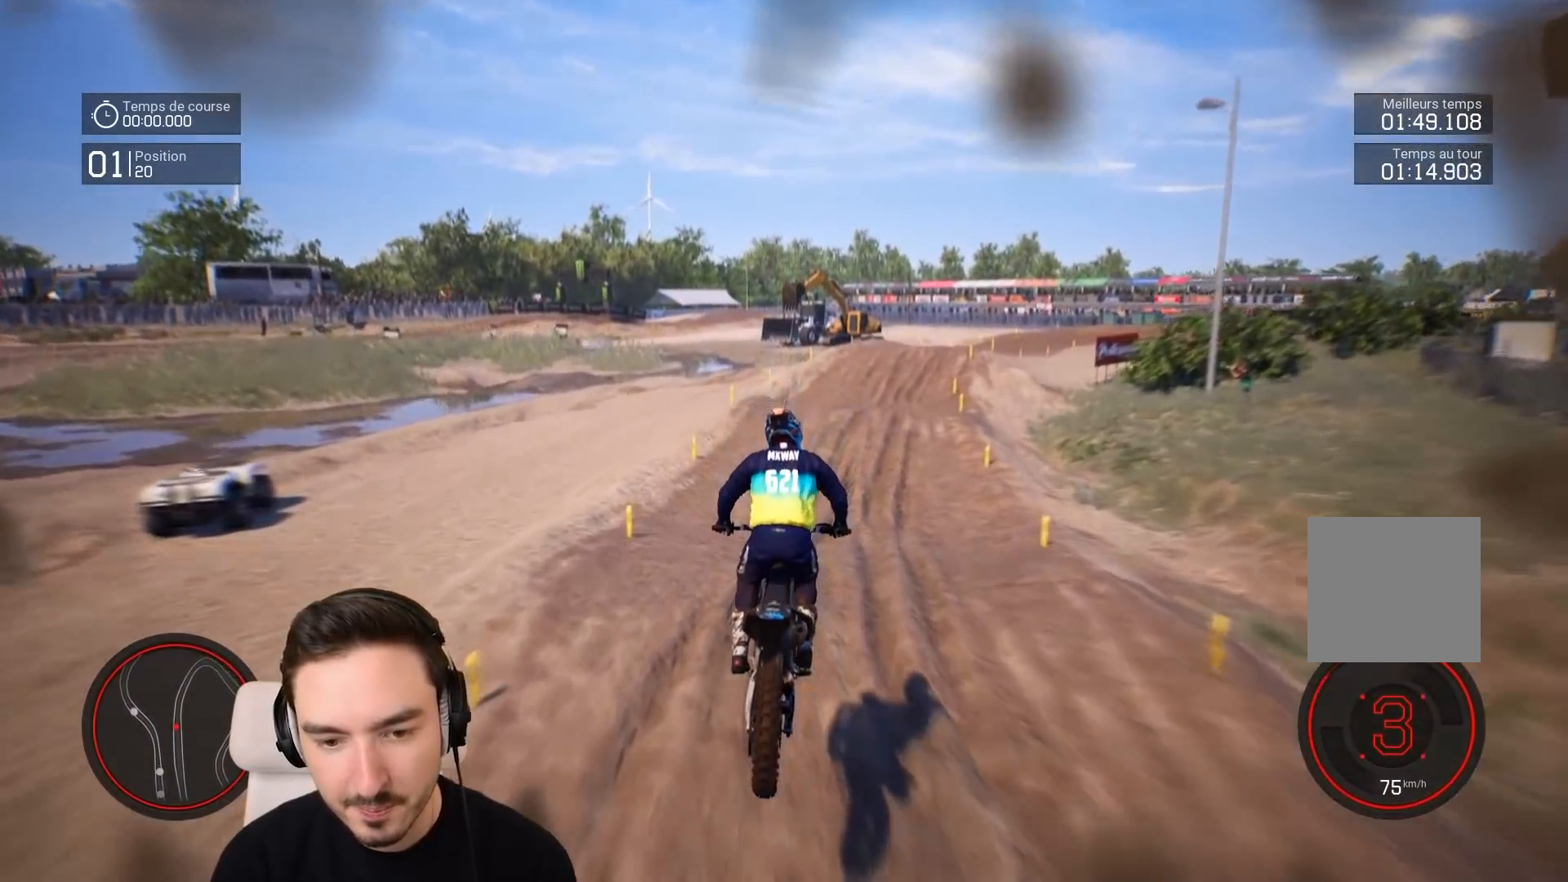
{"buttons": ["R2"], "left_stick": "right", "right_stick": "center", "events": [[250, "right_stick", "down"], [483, "right_stick", "center"]]}
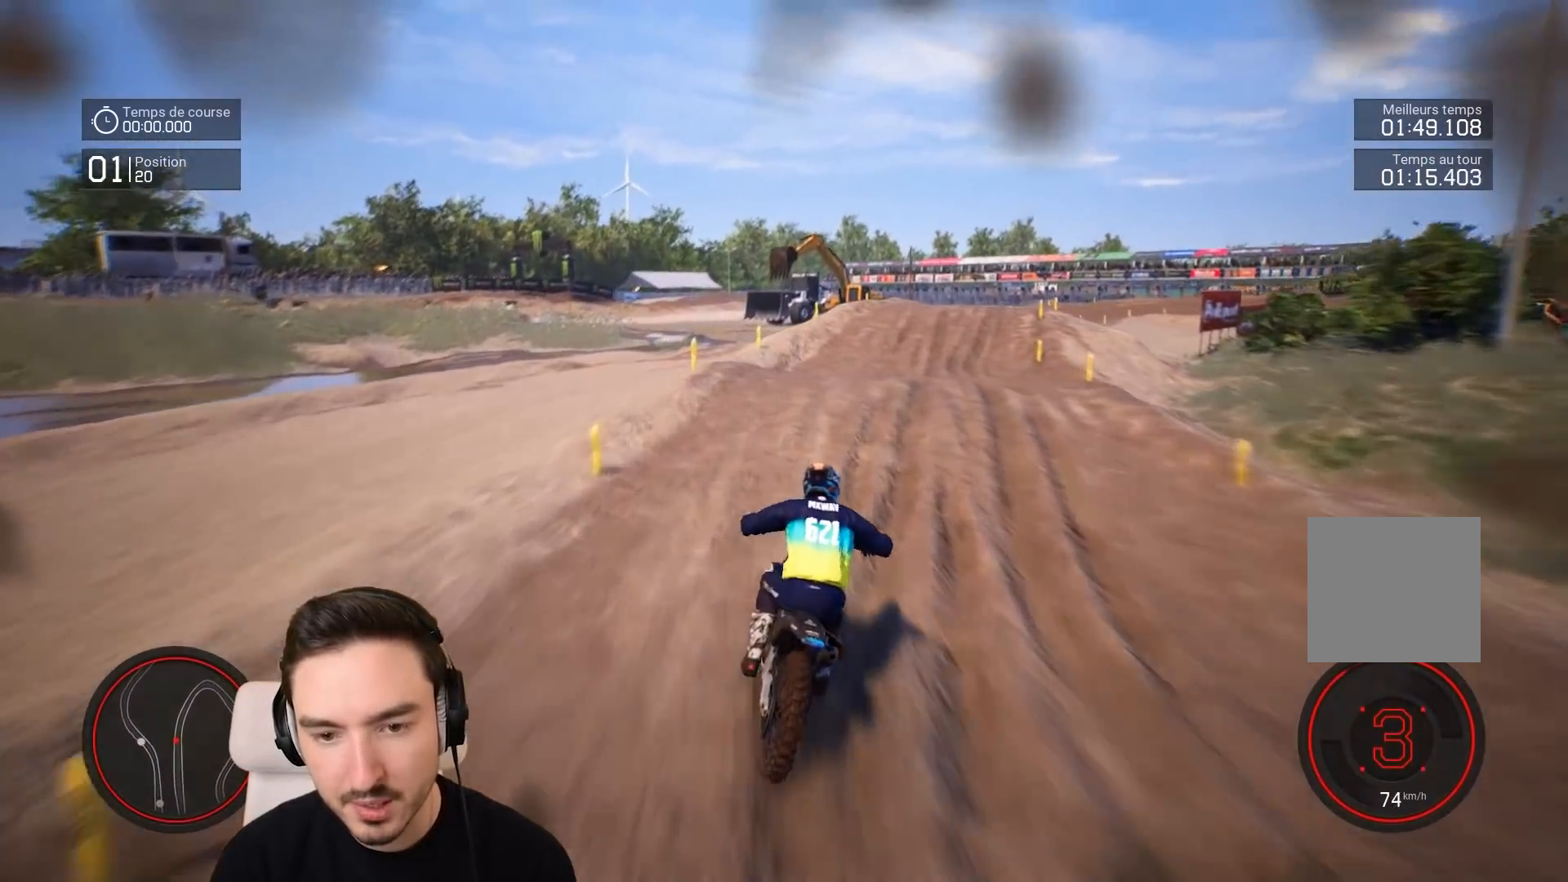
{"buttons": ["R2"], "left_stick": "right", "right_stick": "center", "events": []}
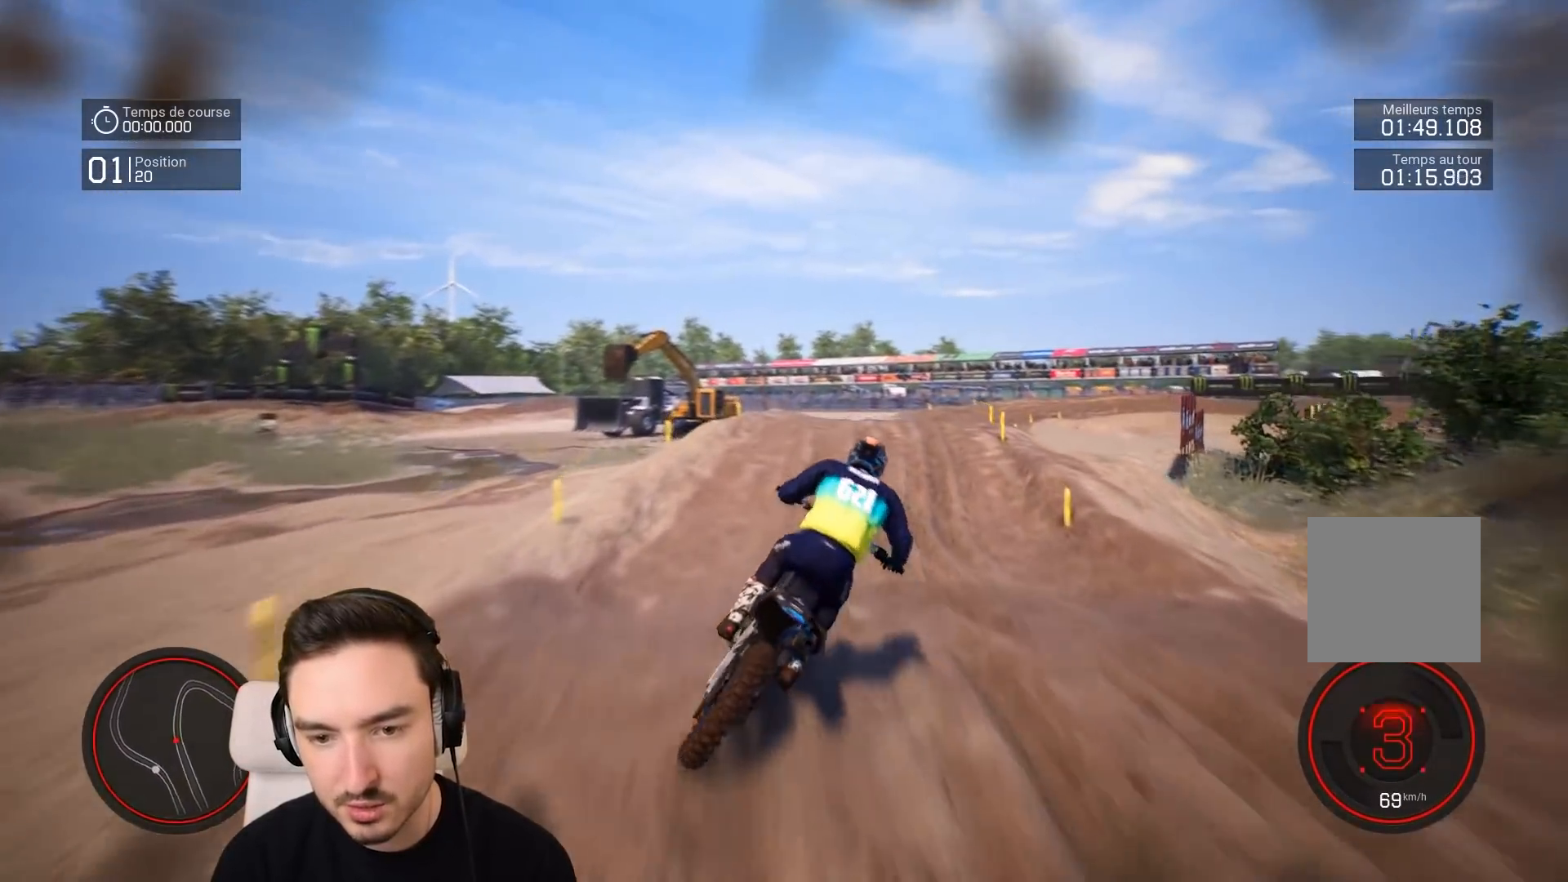
{"buttons": ["R2"], "left_stick": "right", "right_stick": "center", "events": []}
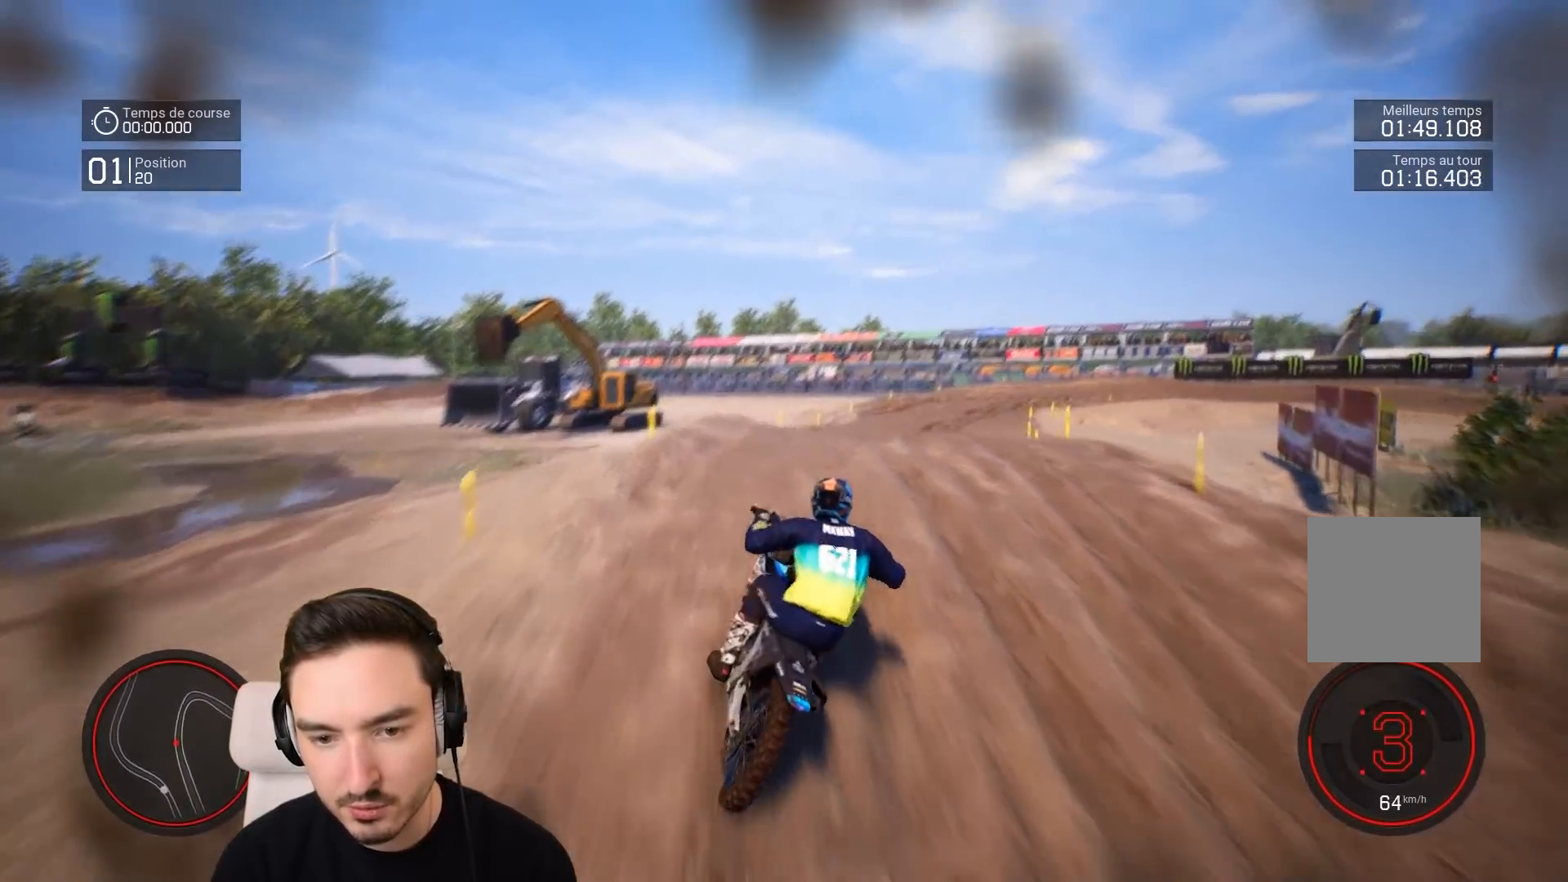
{"buttons": [], "left_stick": "down-right", "right_stick": "center", "events": [[350, "left_stick", "down-right"], [383, "R2", "up"]]}
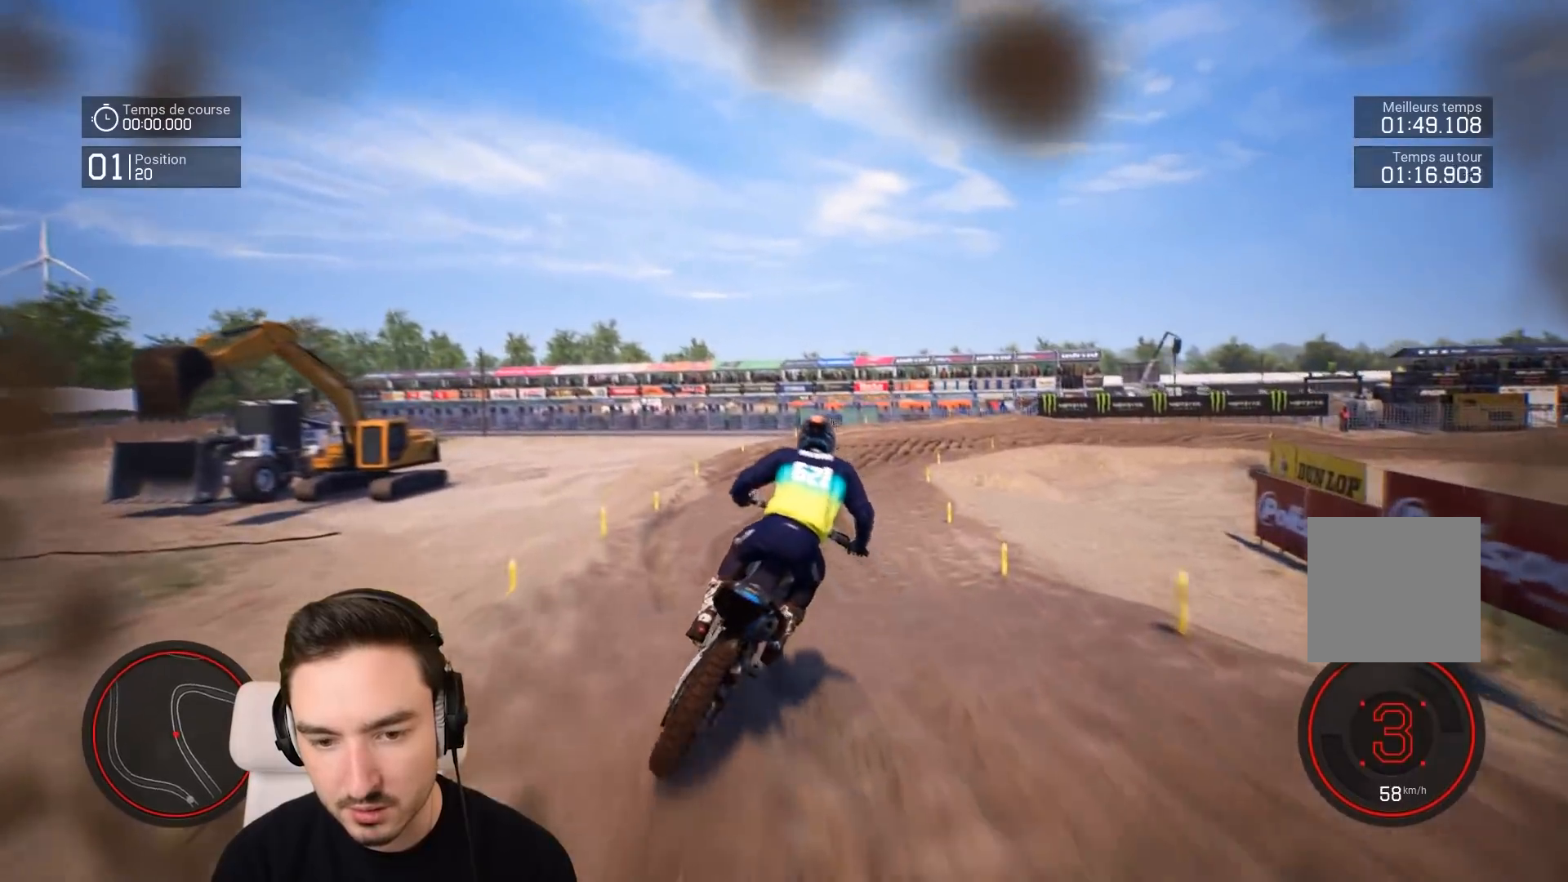
{"buttons": ["R2"], "left_stick": "right", "right_stick": "center", "events": [[150, "left_stick", "right"], [183, "R2", "down"]]}